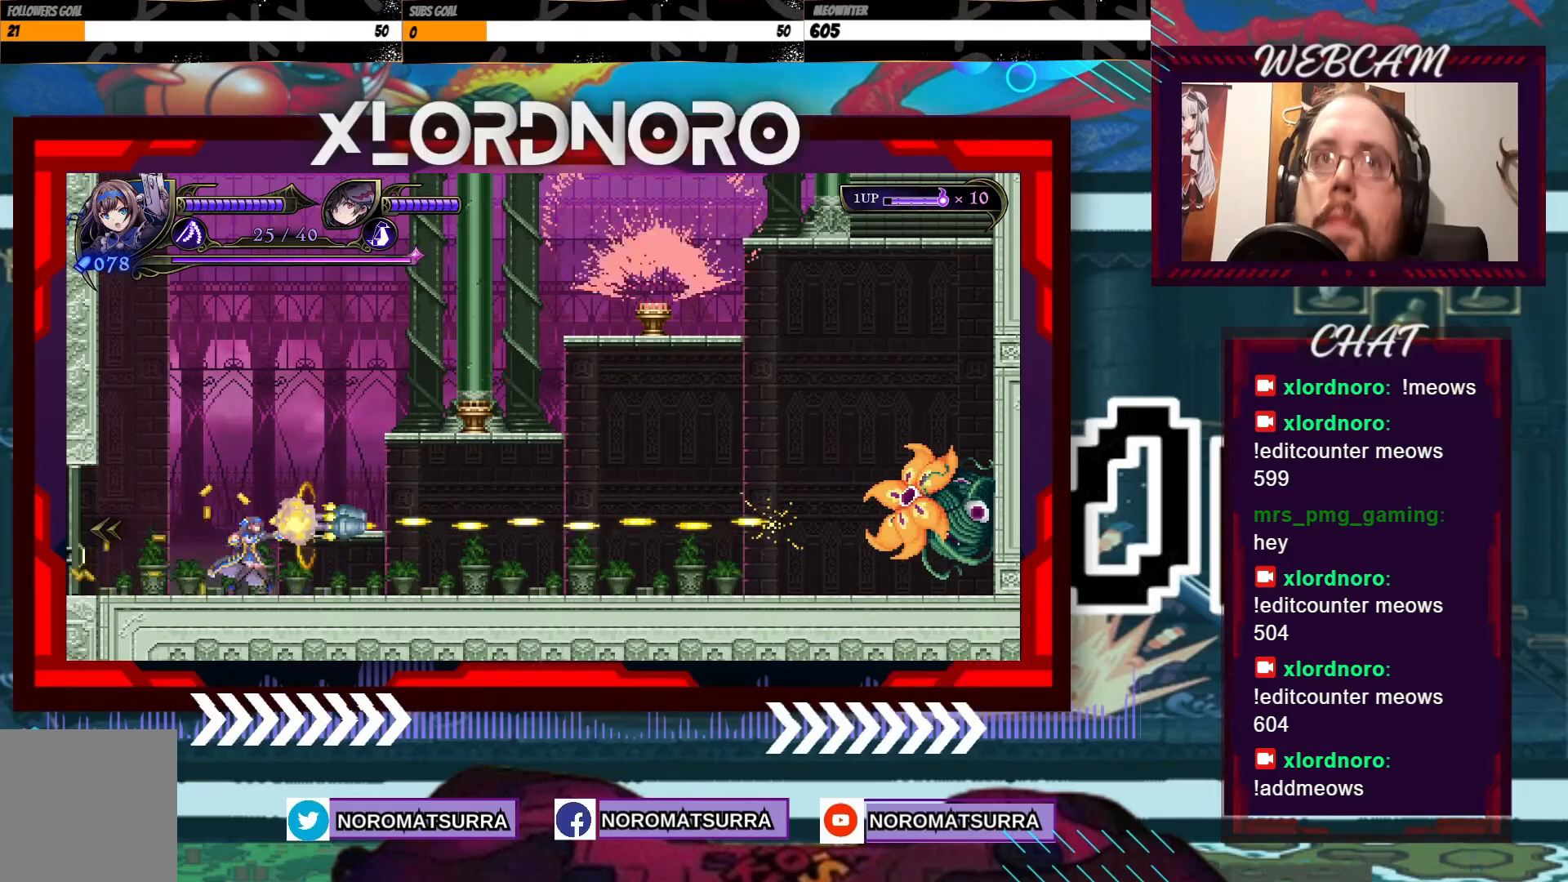
Gameplay with a controller (Xbox layout); each line is a JSON object with the inputs held at the frame after it (dt_ms = milliseconds from this image to that frame). "events" lists button and stick changes between this image and that frame as [ms after this image, input, new state], when the widget could be followed in between. Not read: A L3 R3.
{"dt_ms": 500, "buttons": ["X"], "left_stick": "center", "right_stick": "center", "events": []}
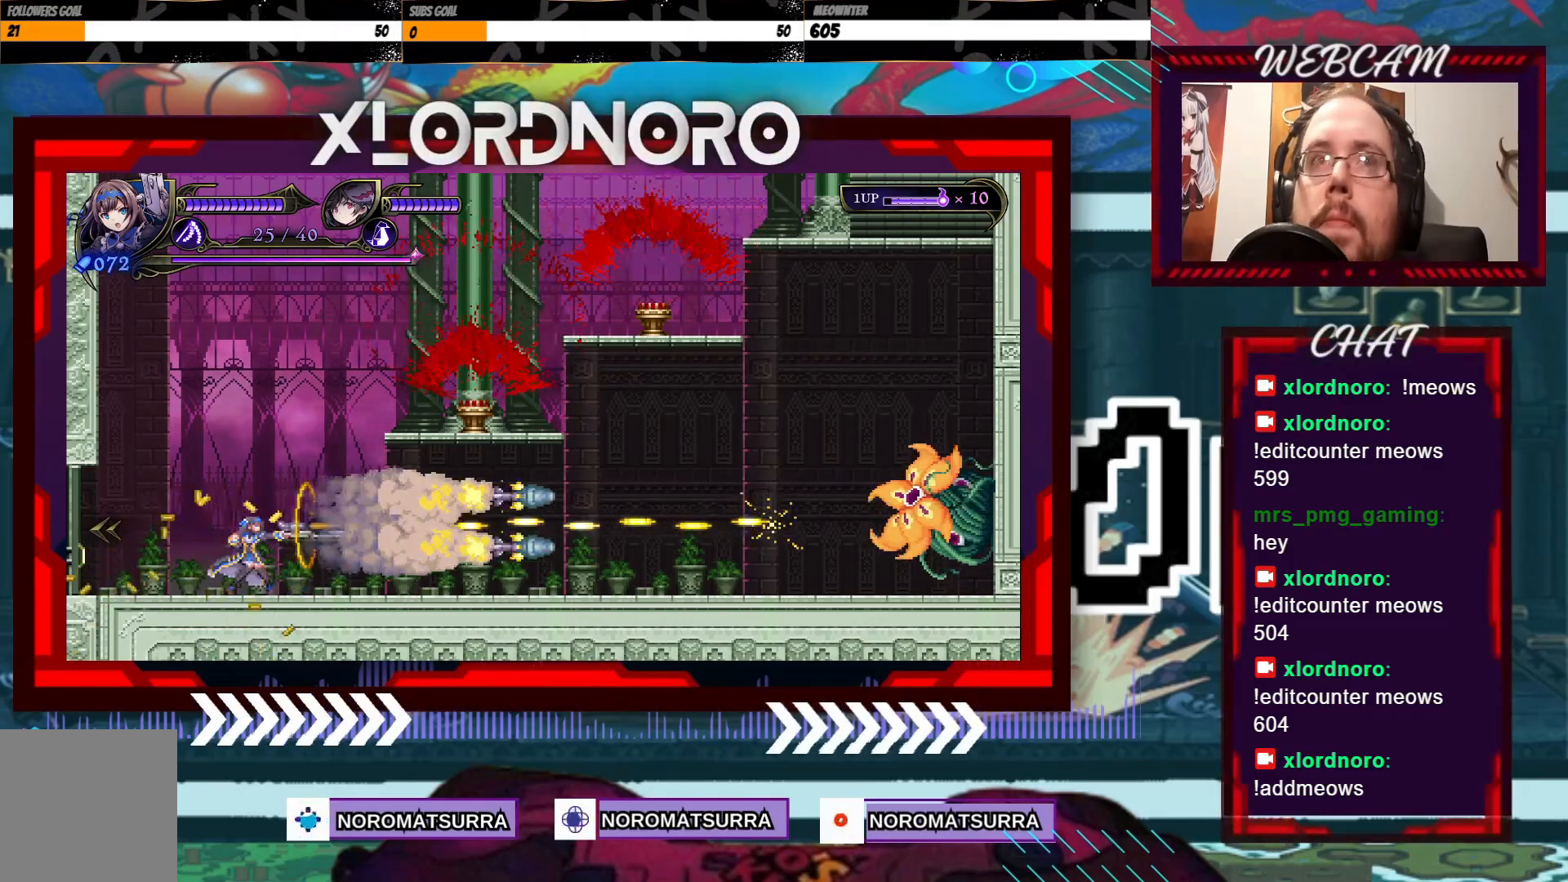
{"dt_ms": 500, "buttons": [], "left_stick": "center", "right_stick": "center", "events": [[150, "X", "up"], [267, "left_stick", "right"], [417, "left_stick", "center"]]}
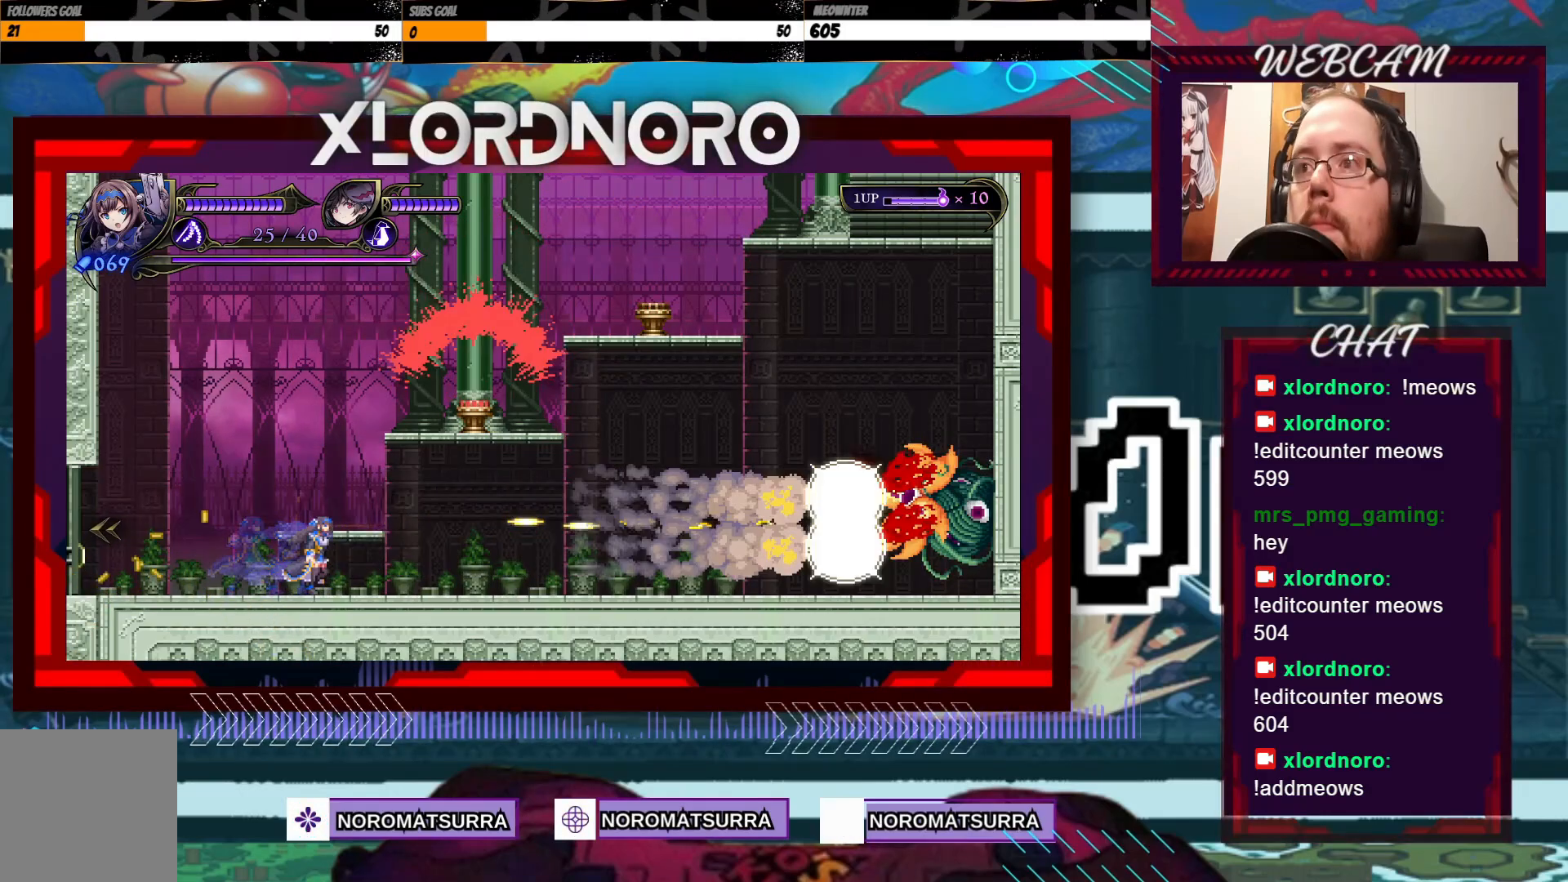
{"dt_ms": 500, "buttons": [], "left_stick": "down", "right_stick": "center", "events": [[67, "left_stick", "down"], [183, "left_stick", "center"], [267, "left_stick", "down"], [383, "left_stick", "center"], [433, "left_stick", "down"]]}
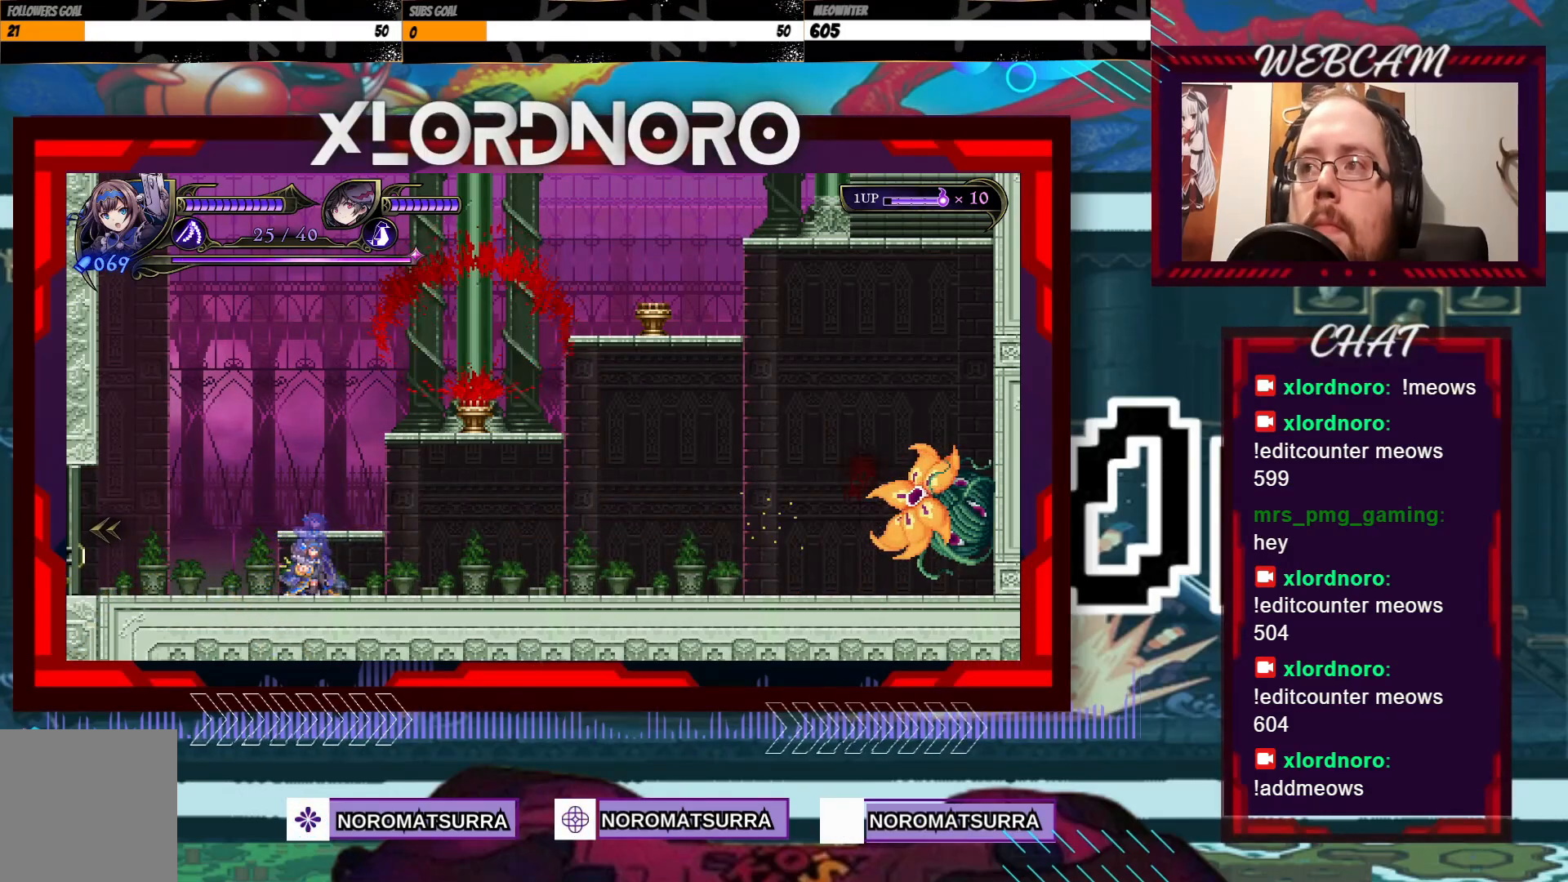
{"dt_ms": 1000, "buttons": ["X"], "left_stick": "right", "right_stick": "center", "events": [[217, "left_stick", "center"], [483, "left_stick", "right"], [933, "X", "down"]]}
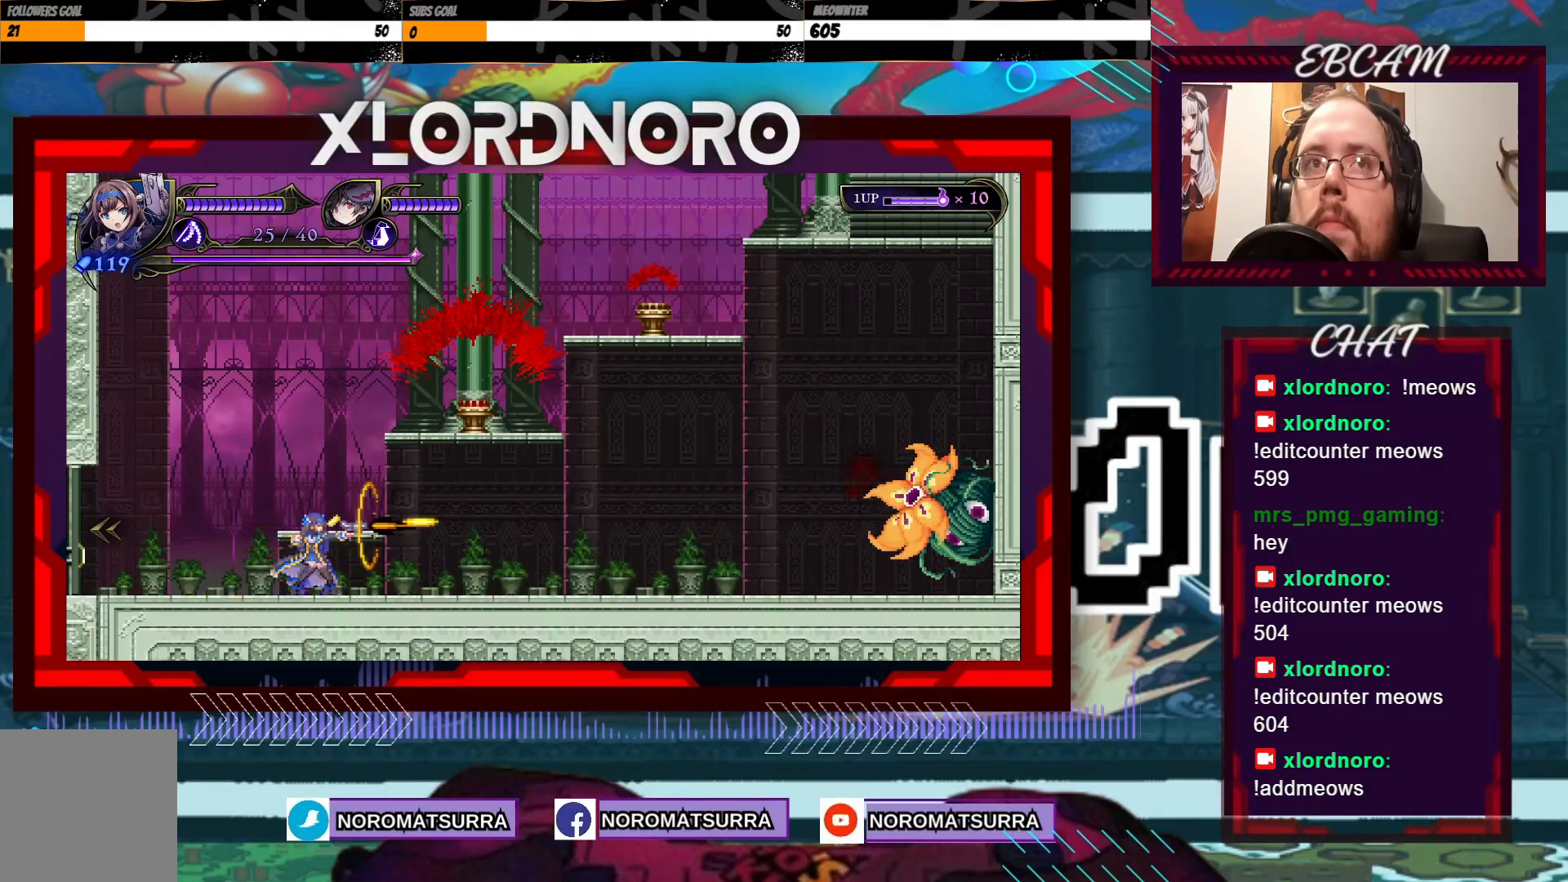
{"dt_ms": 500, "buttons": ["X"], "left_stick": "right", "right_stick": "center", "events": []}
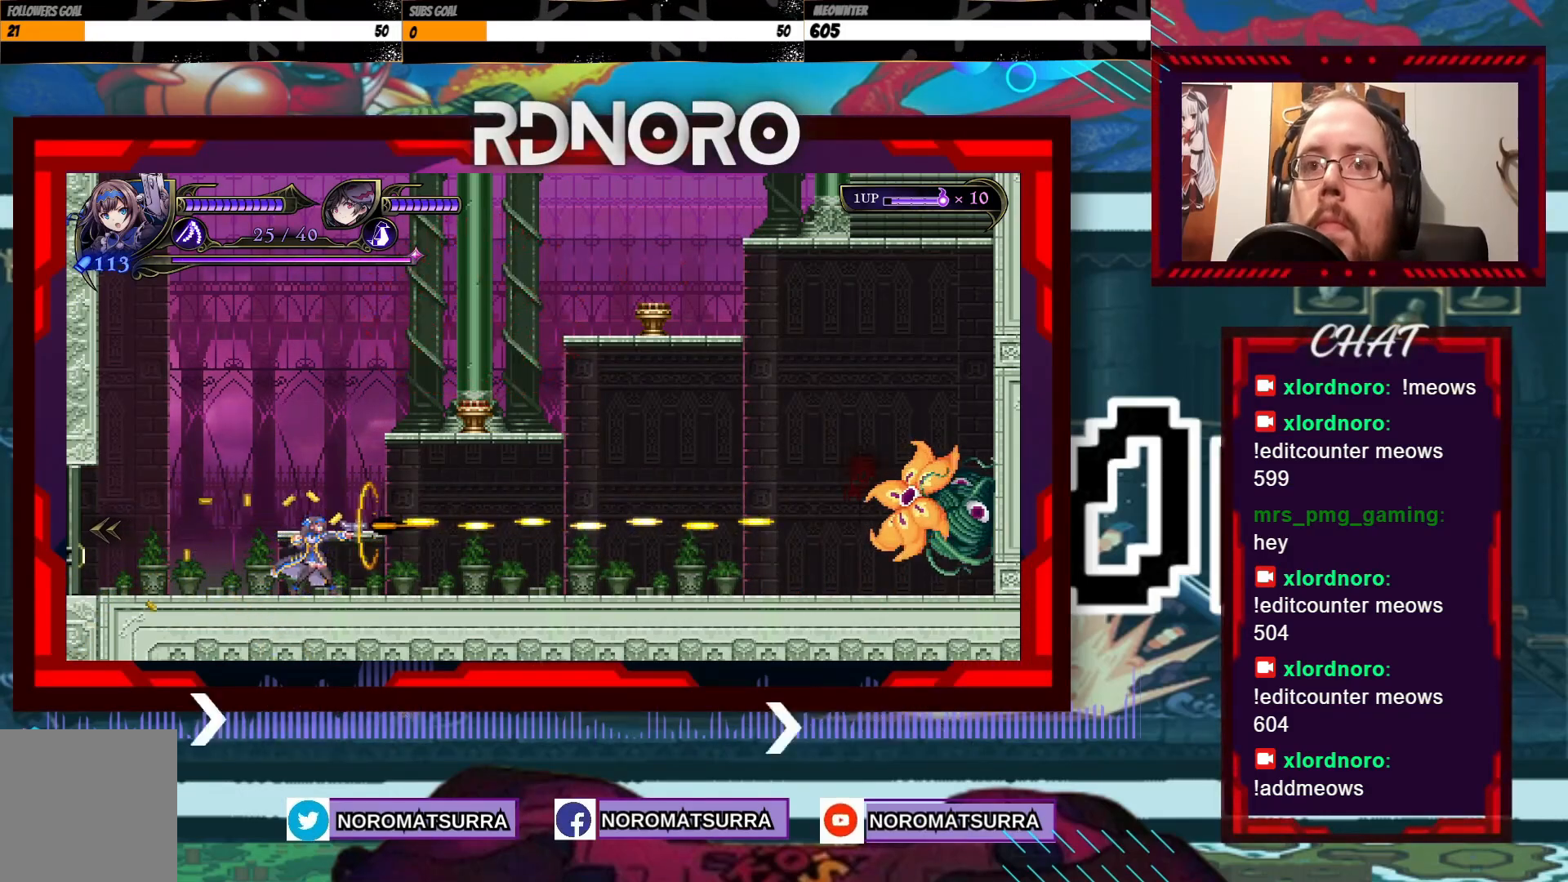
{"dt_ms": 500, "buttons": [], "left_stick": "right", "right_stick": "center", "events": [[483, "X", "up"]]}
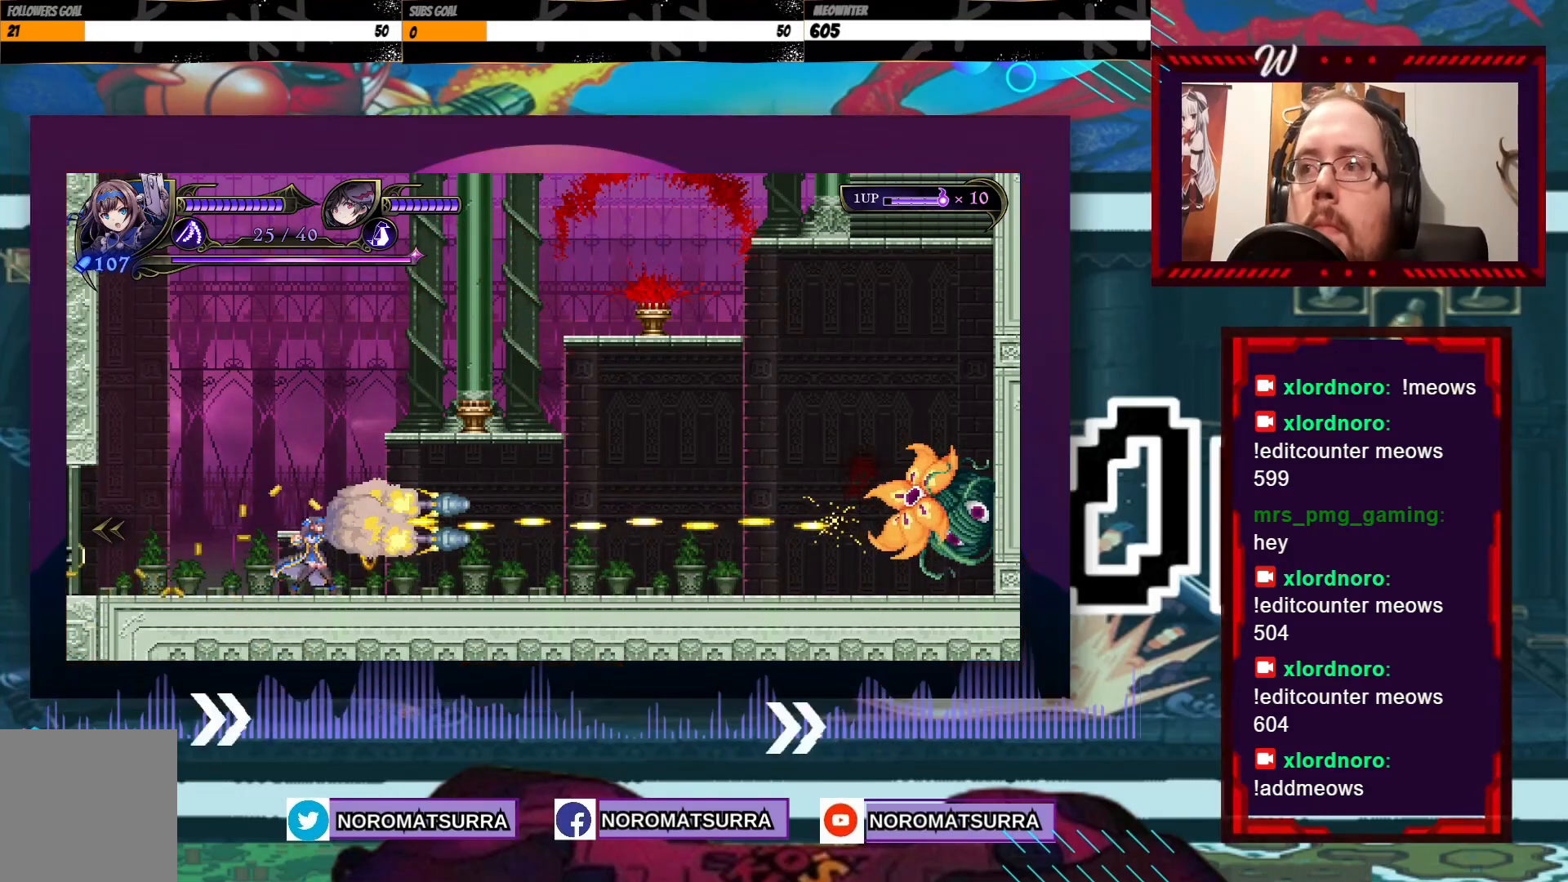
{"dt_ms": 1000, "buttons": ["X"], "left_stick": "center", "right_stick": "center", "events": [[483, "X", "down"], [633, "left_stick", "center"]]}
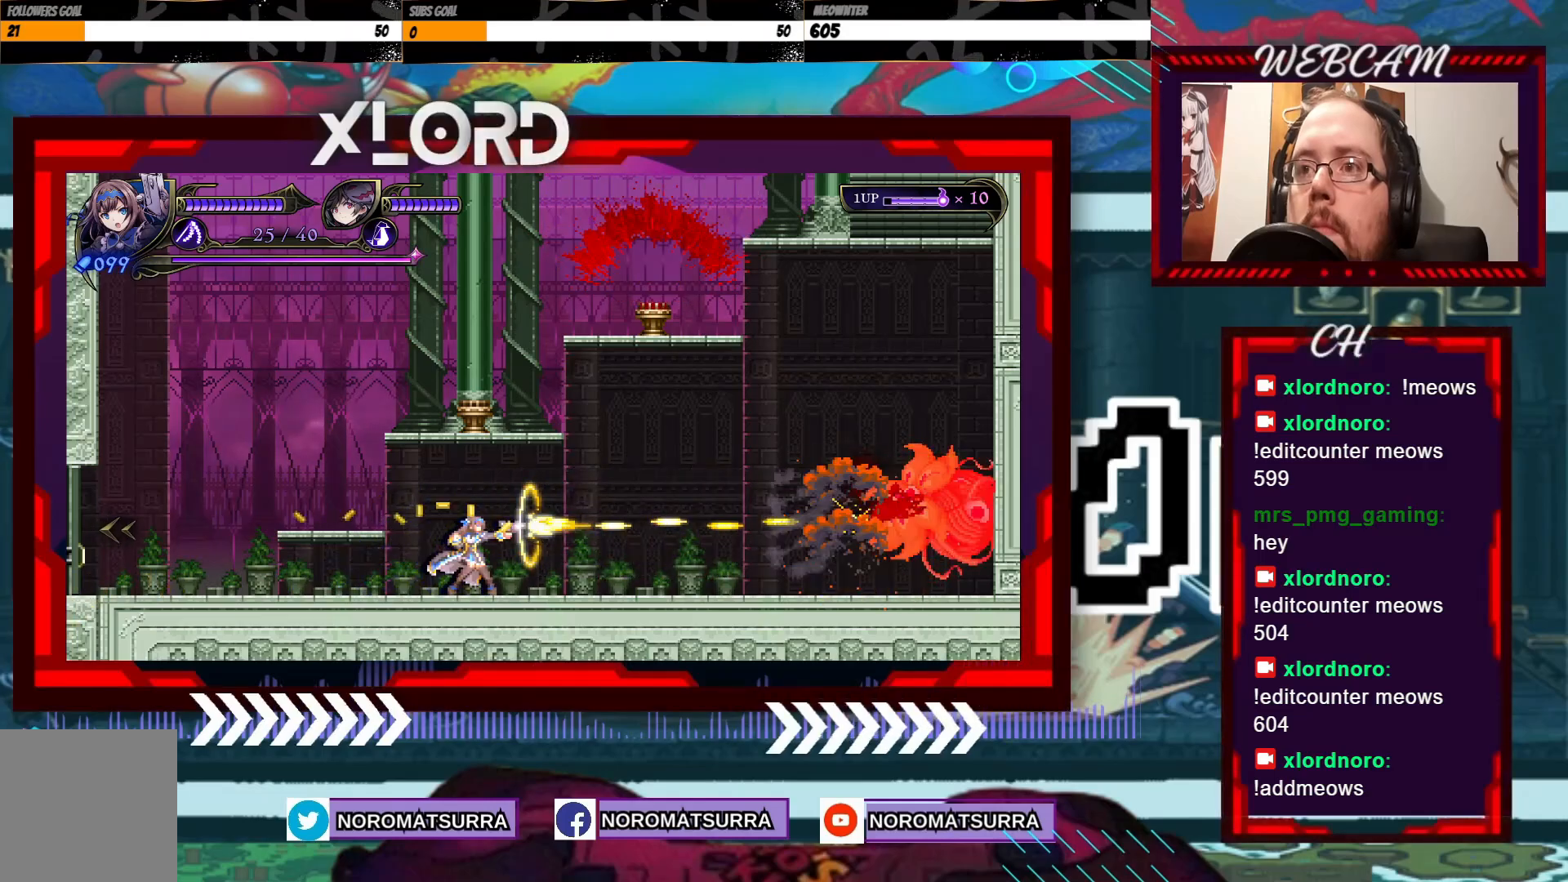
{"dt_ms": 500, "buttons": ["X"], "left_stick": "center", "right_stick": "center", "events": []}
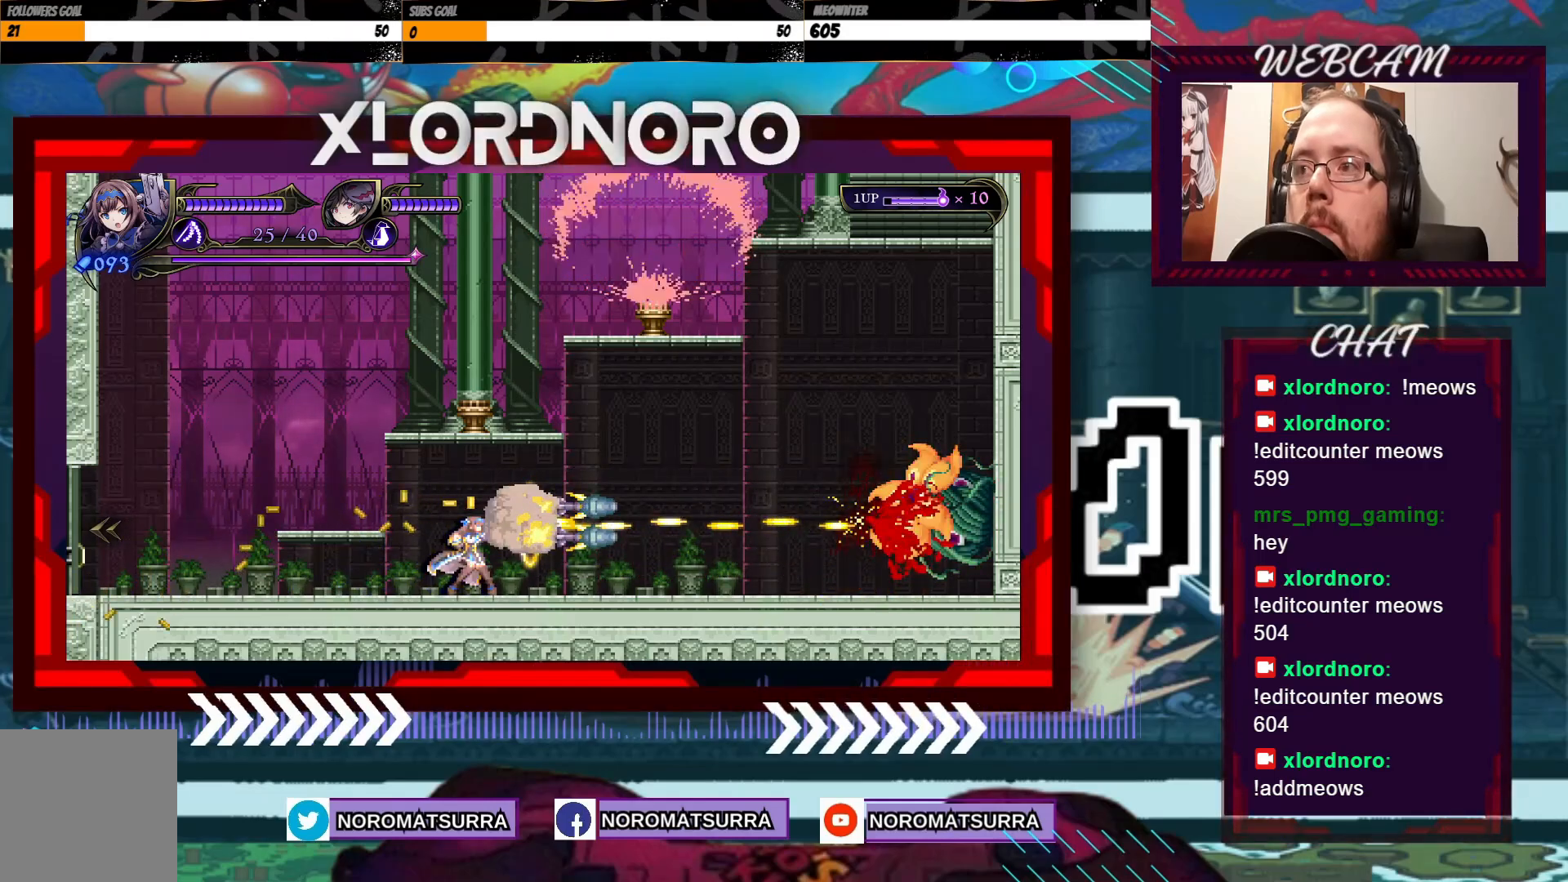
{"dt_ms": 500, "buttons": ["X"], "left_stick": "center", "right_stick": "center", "events": []}
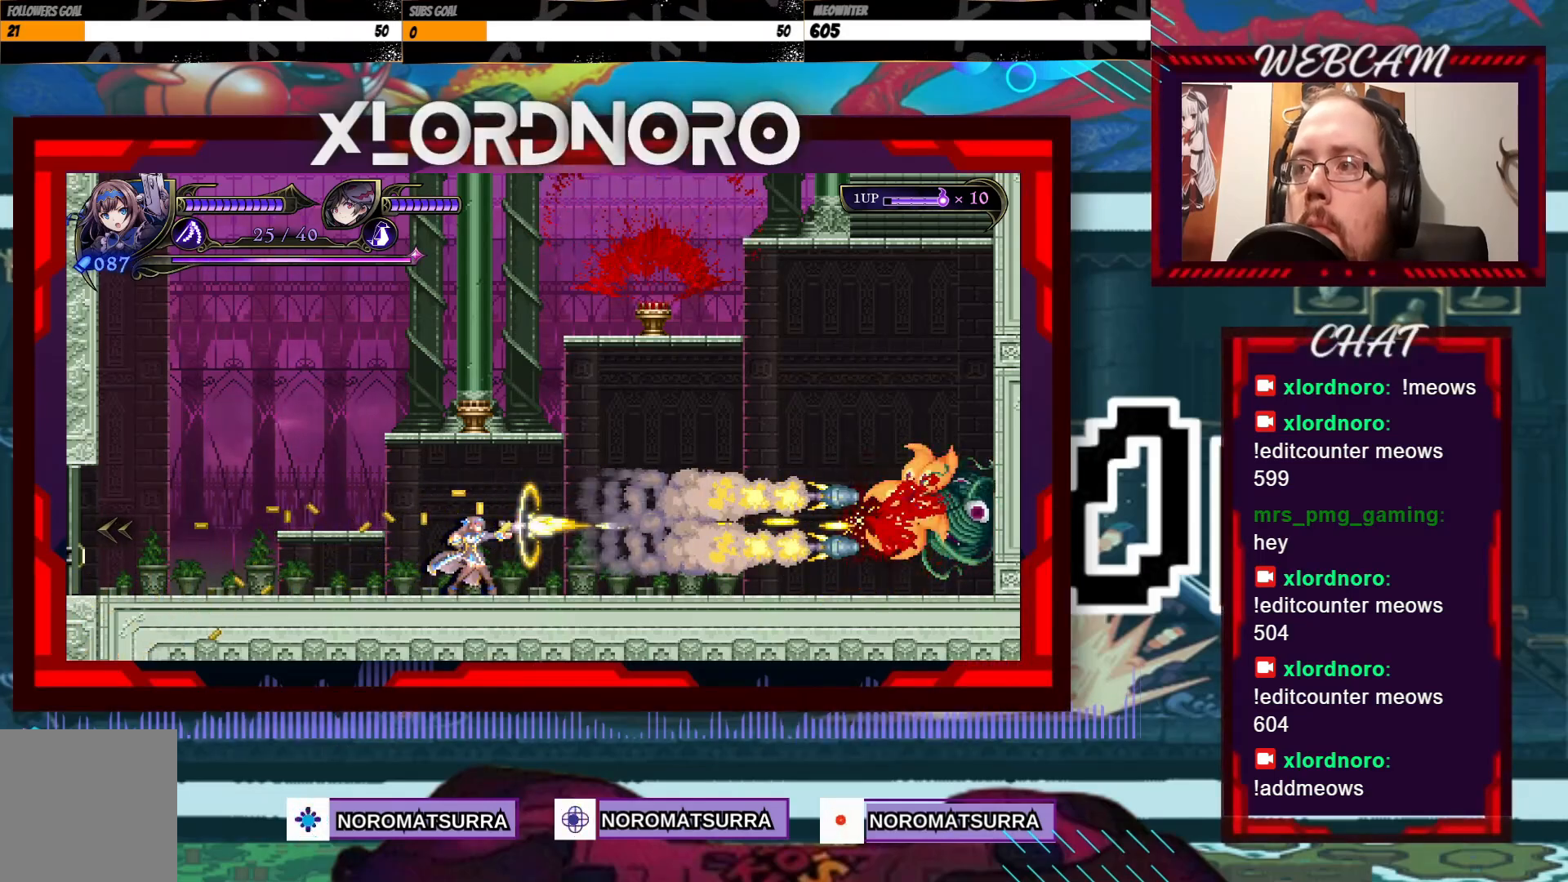
{"dt_ms": 500, "buttons": ["X"], "left_stick": "center", "right_stick": "center", "events": []}
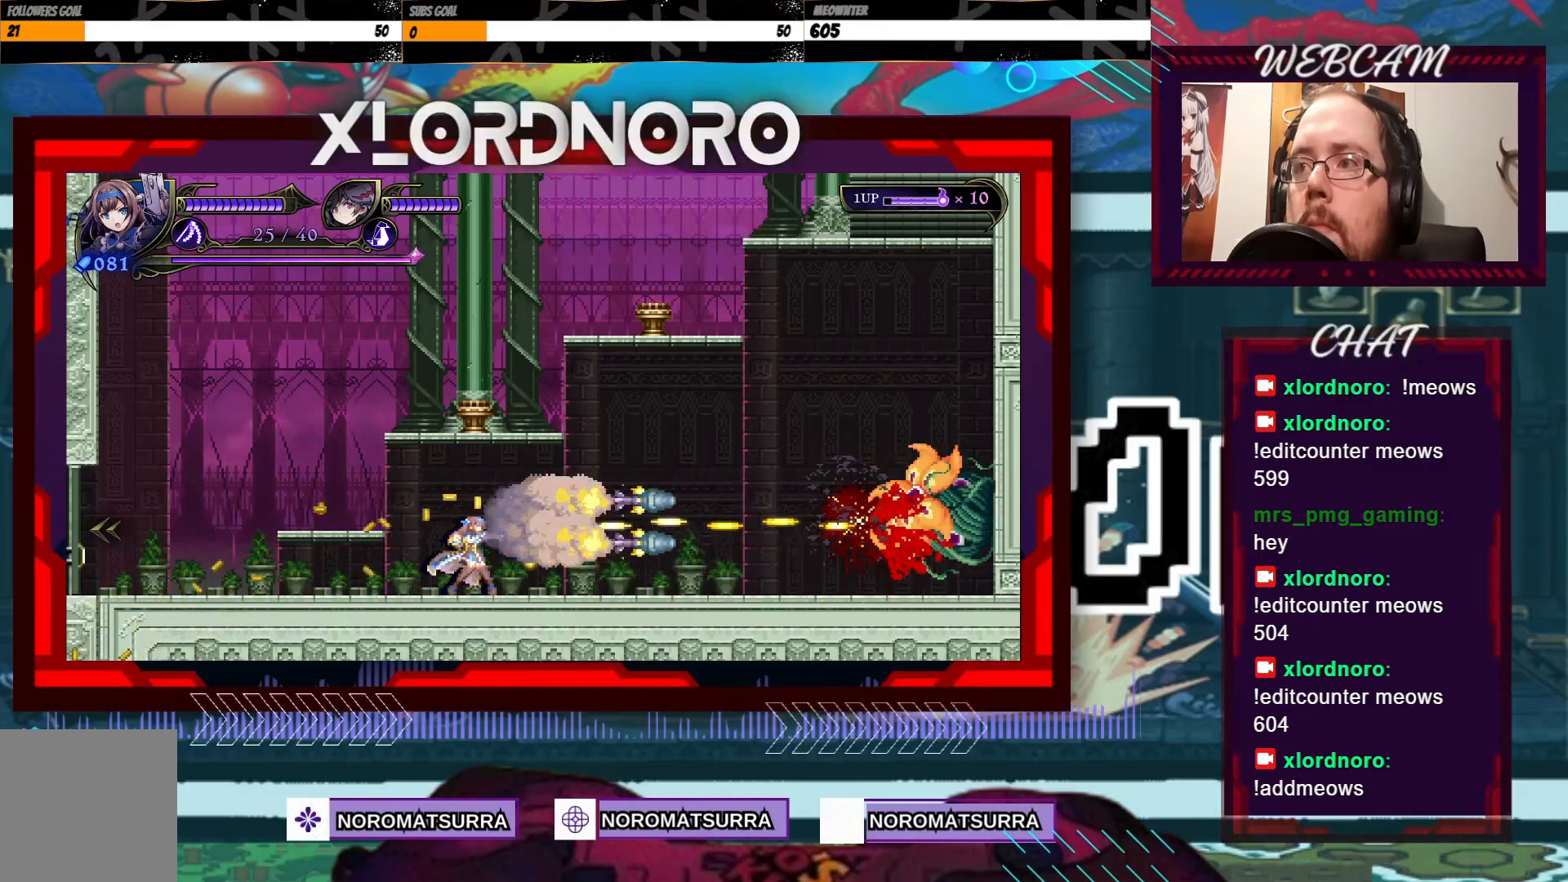
{"dt_ms": 500, "buttons": ["X"], "left_stick": "center", "right_stick": "center", "events": []}
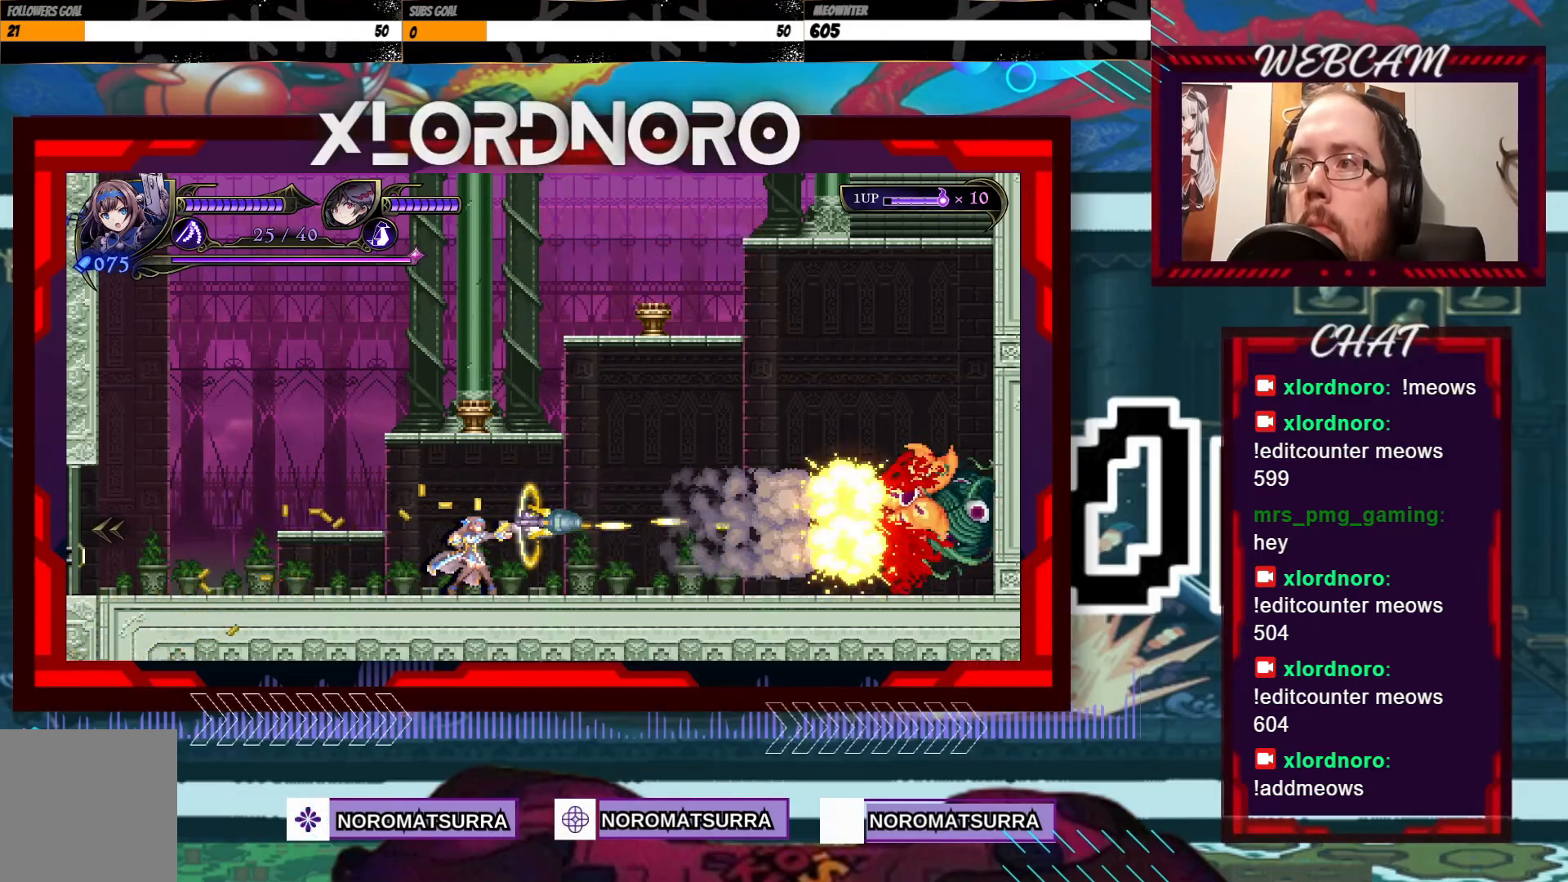
{"dt_ms": 500, "buttons": ["X"], "left_stick": "center", "right_stick": "center", "events": []}
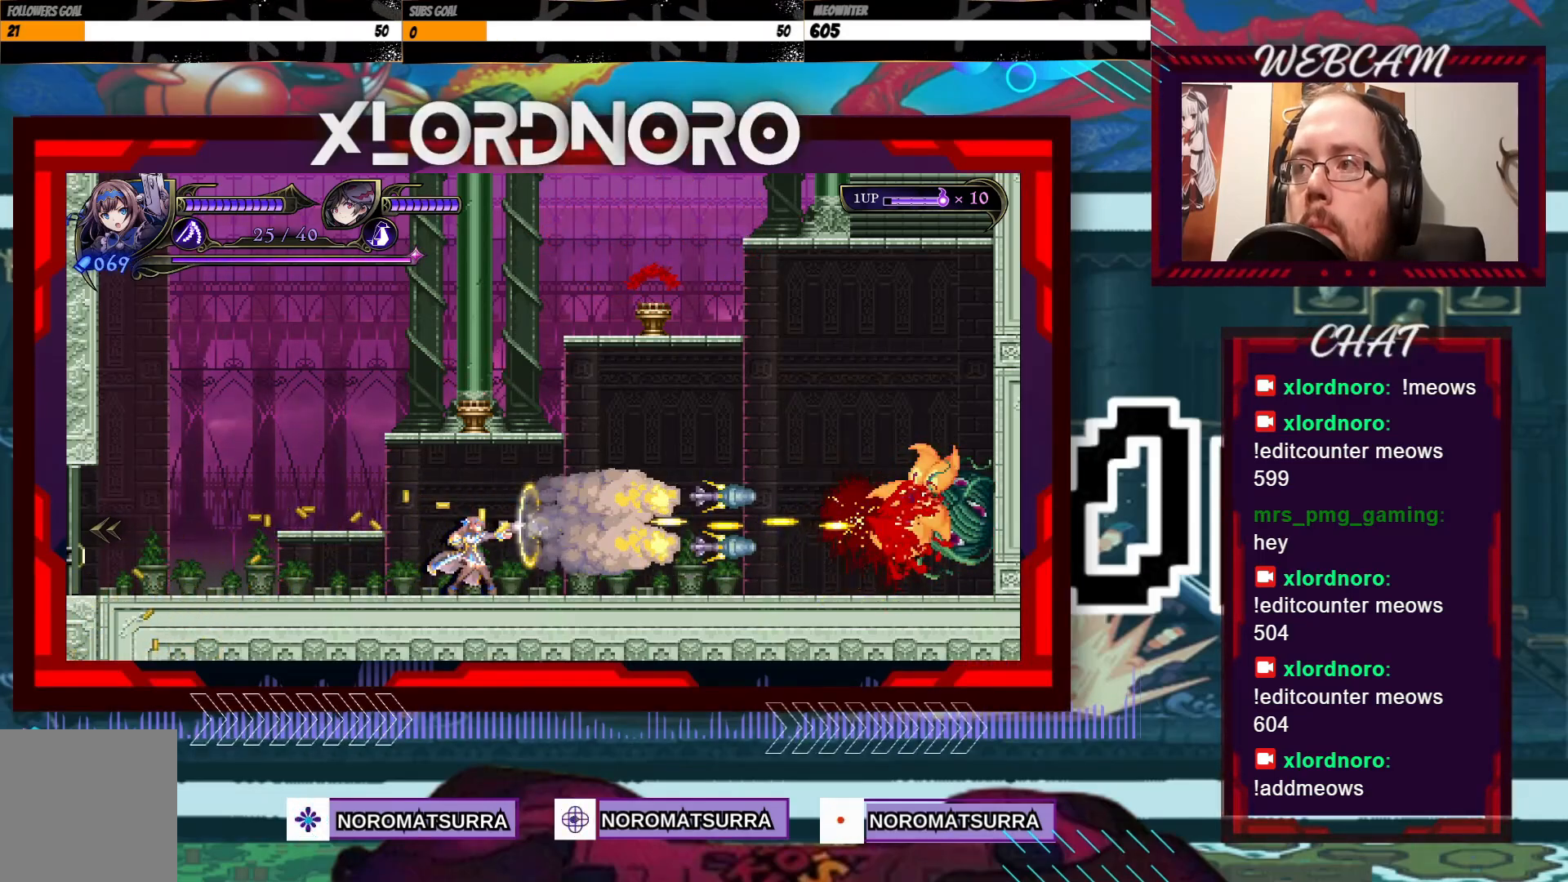
{"dt_ms": 500, "buttons": ["X"], "left_stick": "center", "right_stick": "center", "events": []}
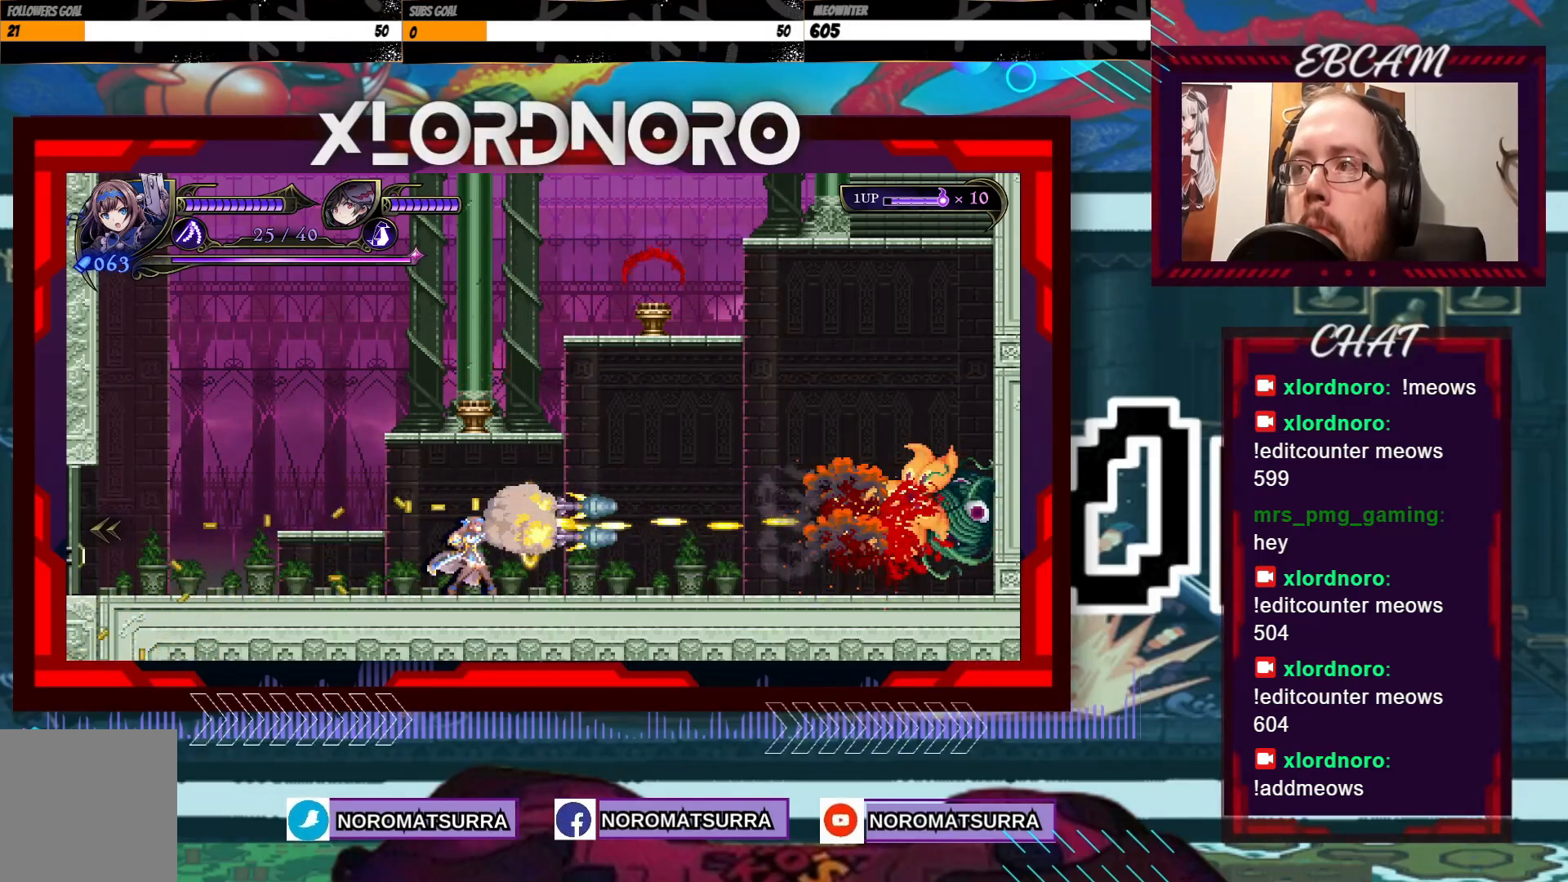
{"dt_ms": 500, "buttons": ["X"], "left_stick": "center", "right_stick": "center", "events": []}
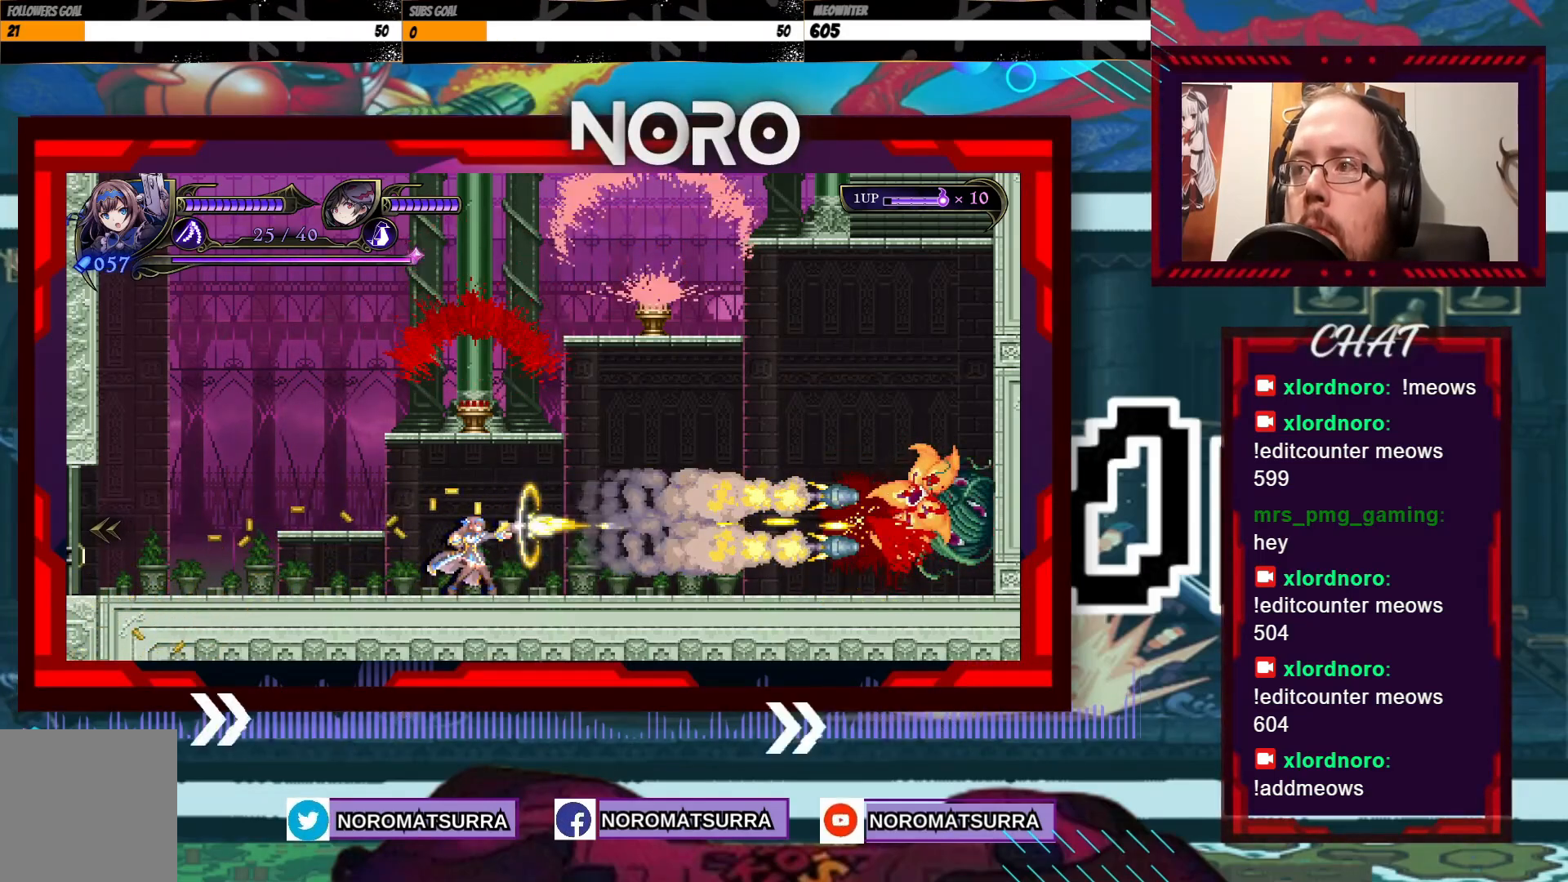
{"dt_ms": 500, "buttons": ["X"], "left_stick": "center", "right_stick": "center", "events": []}
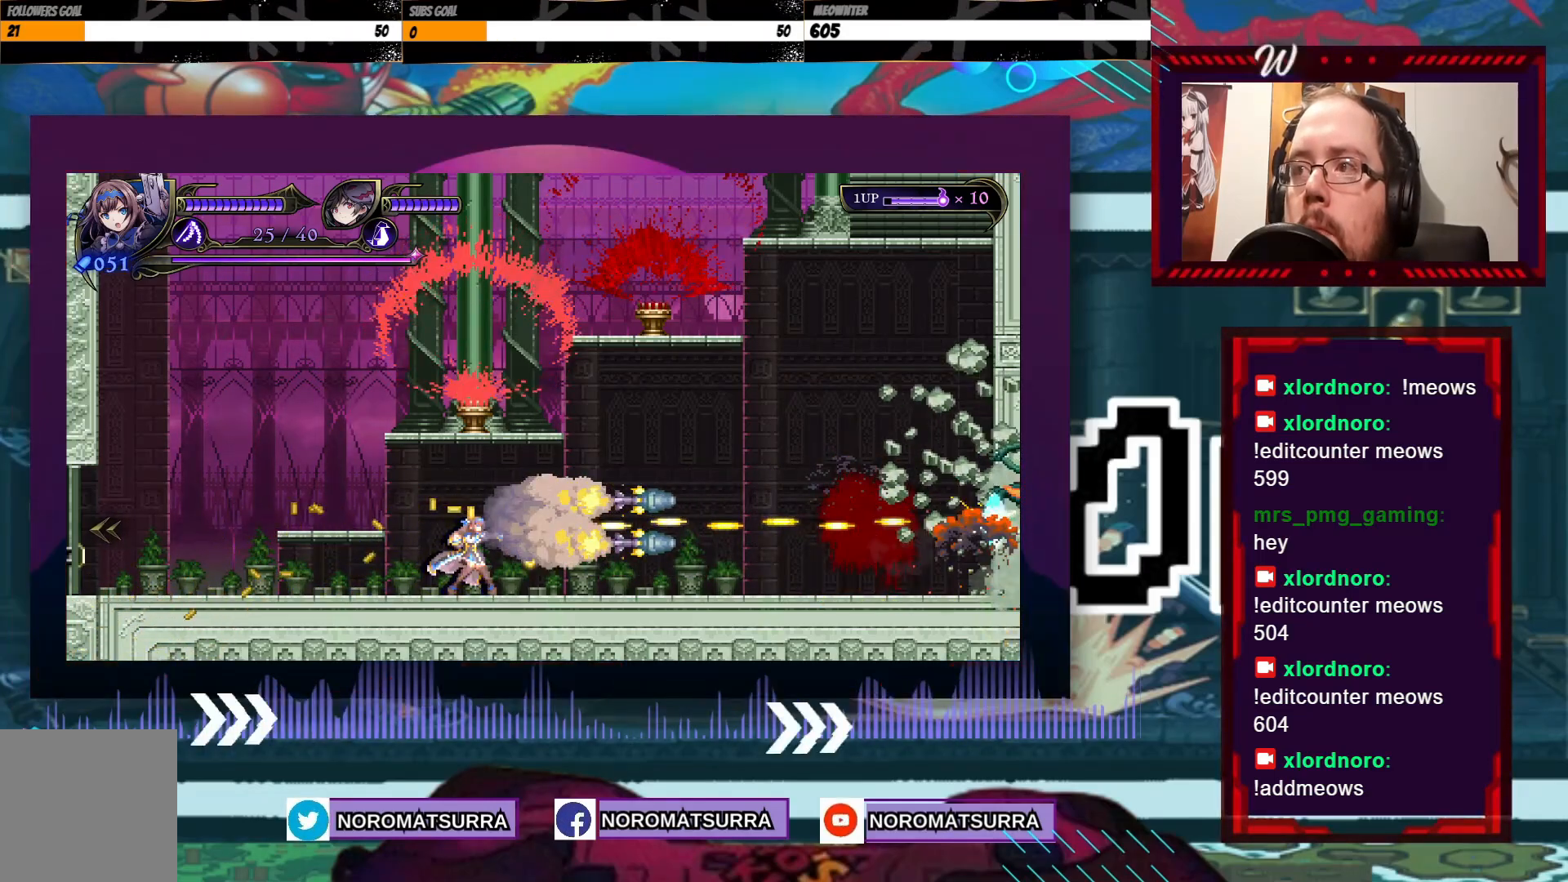
{"dt_ms": 1000, "buttons": [], "left_stick": "center", "right_stick": "center", "events": [[17, "X", "up"], [117, "left_stick", "down"], [283, "left_stick", "center"], [333, "left_stick", "down"], [483, "left_stick", "center"], [533, "left_stick", "down"], [917, "left_stick", "center"]]}
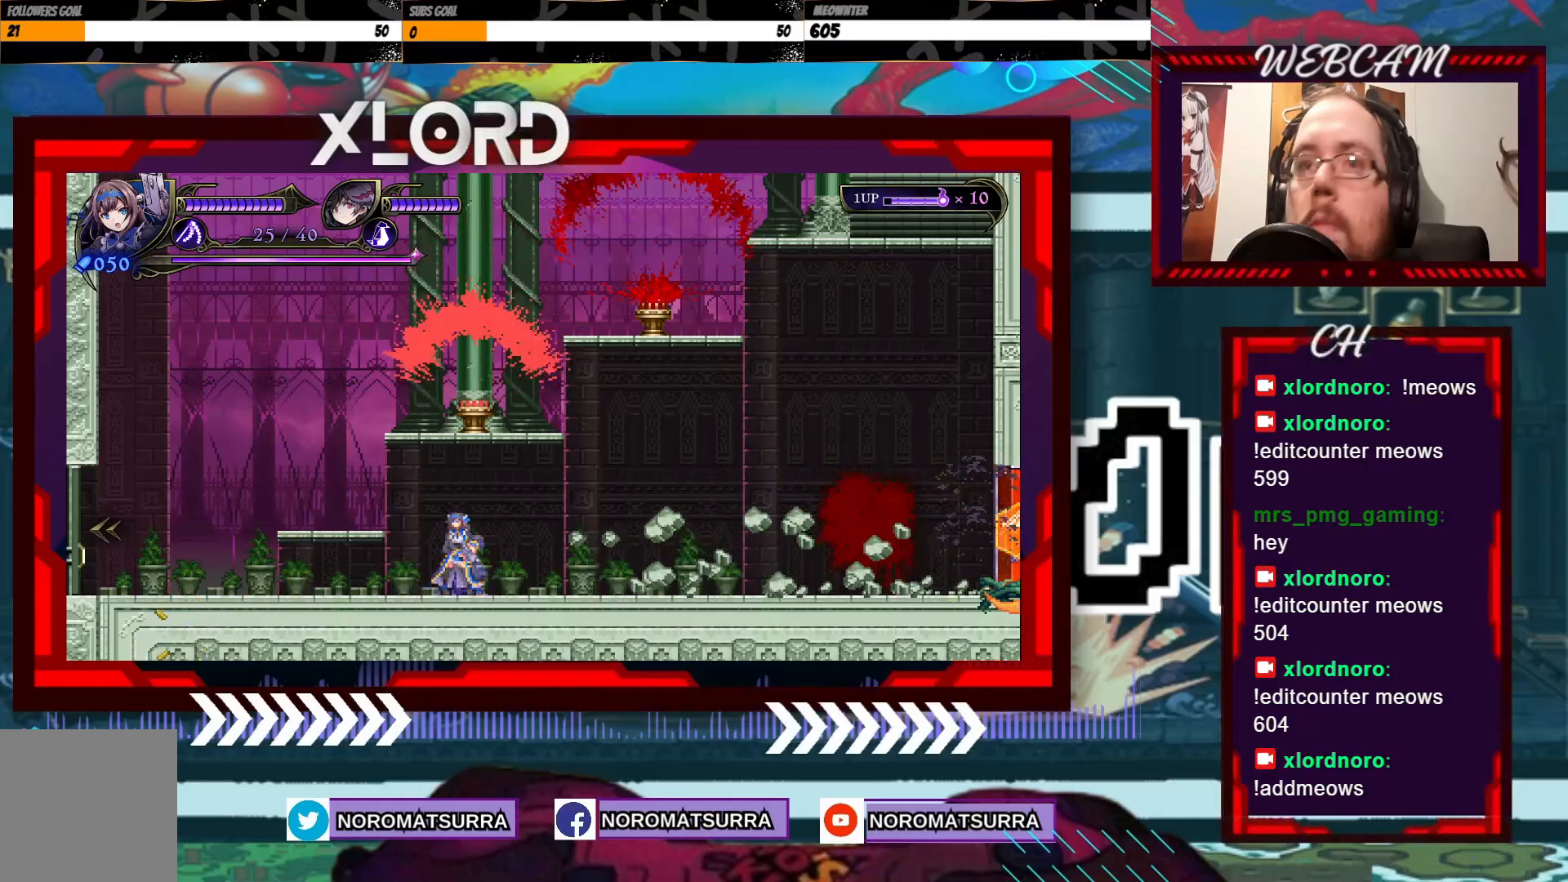
{"dt_ms": 500, "buttons": [], "left_stick": "right", "right_stick": "center", "events": [[17, "left_stick", "right"]]}
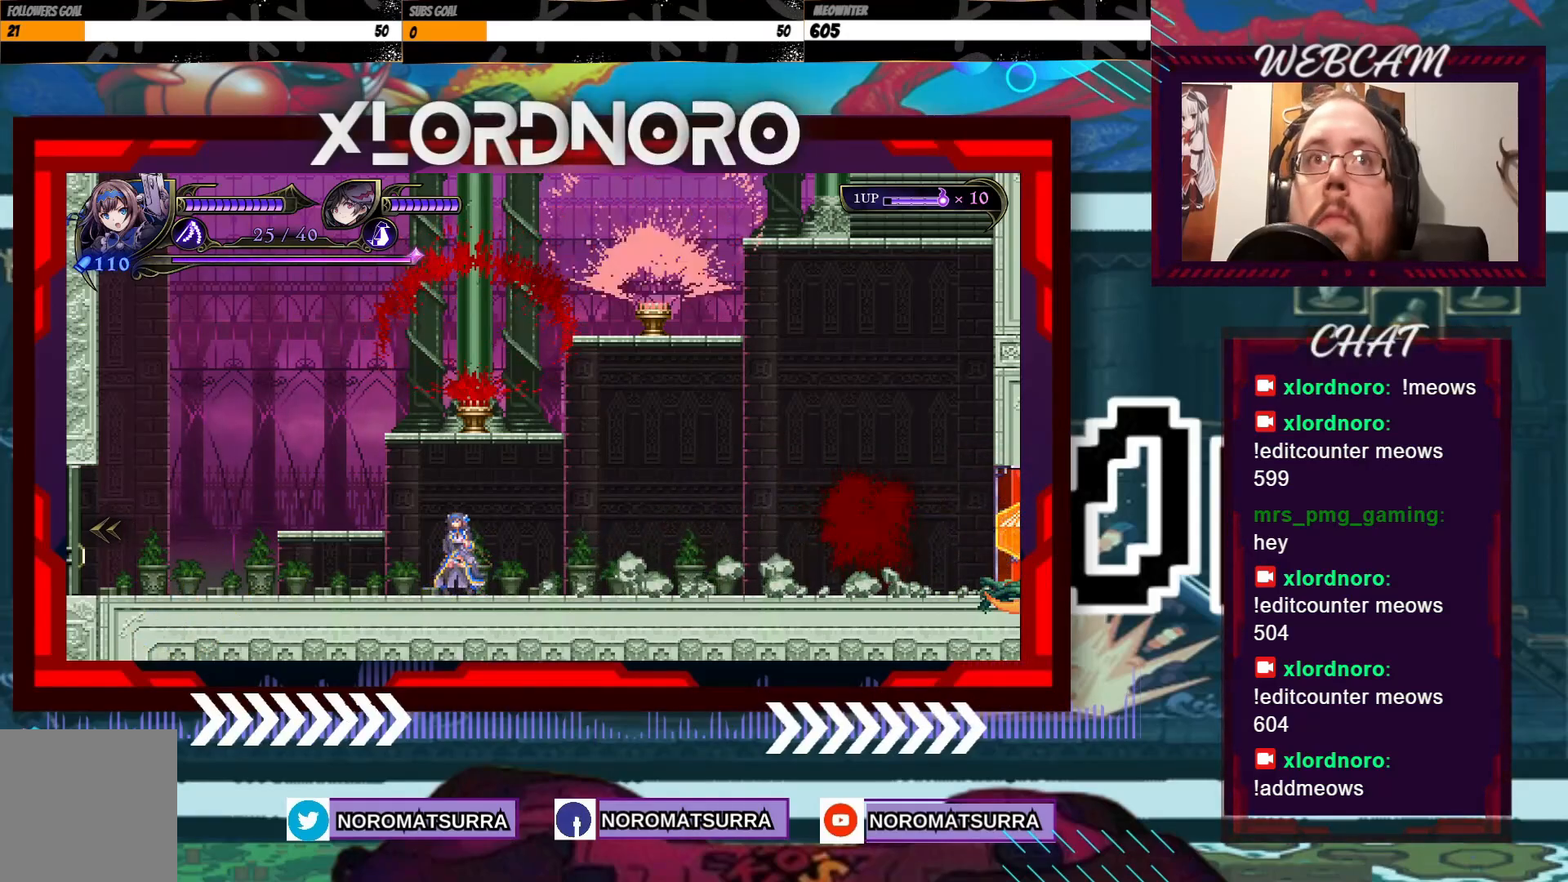
{"dt_ms": 500, "buttons": [], "left_stick": "center", "right_stick": "center", "events": [[333, "R2", "down"], [383, "left_stick", "center"], [433, "R2", "up"]]}
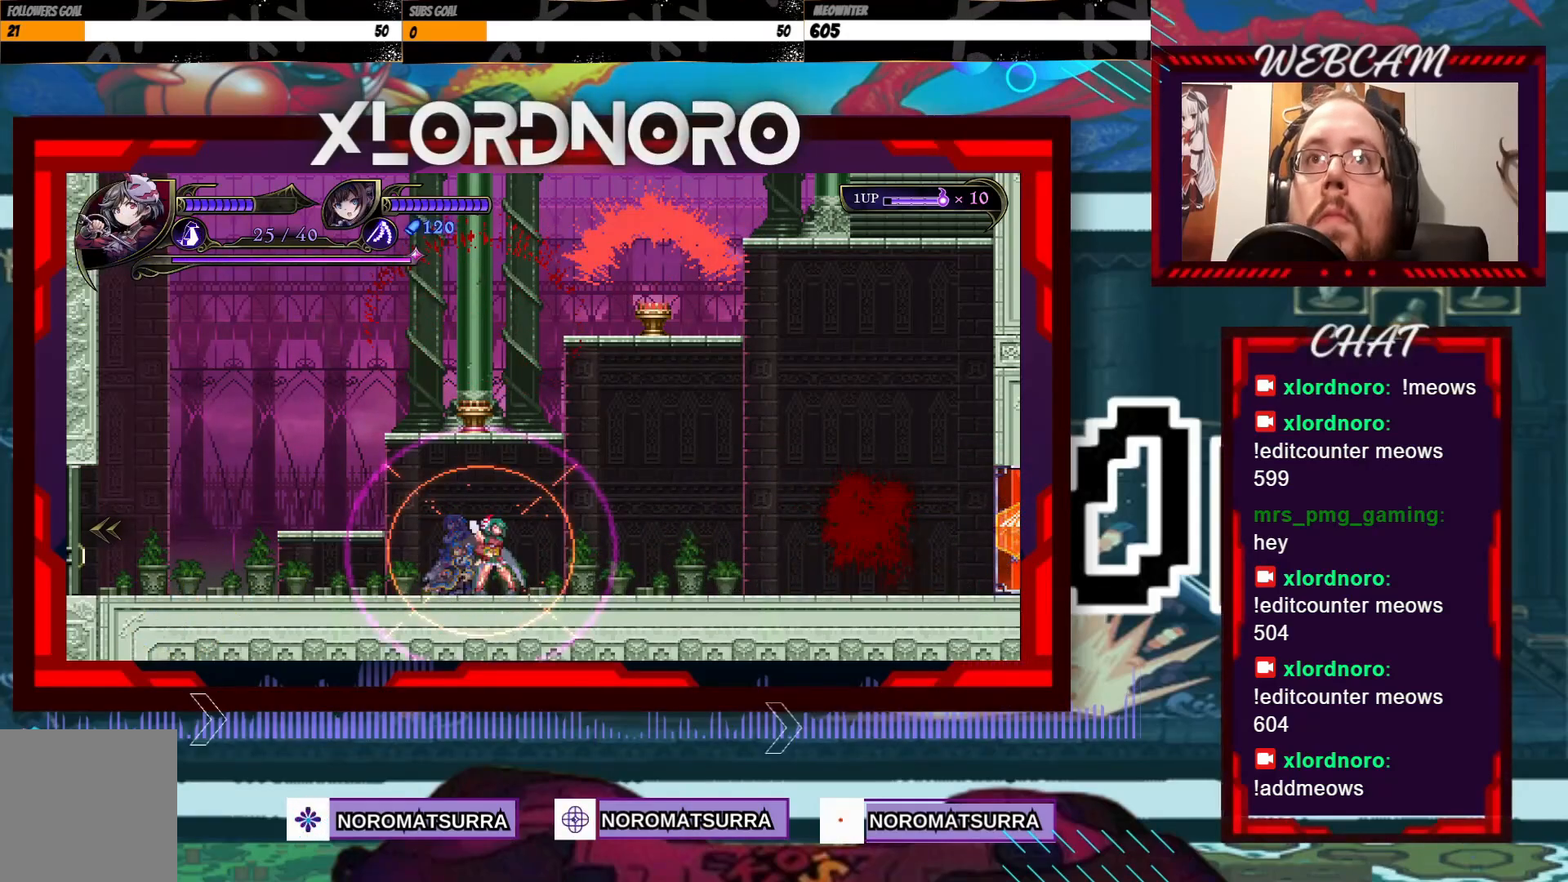
{"dt_ms": 500, "buttons": [], "left_stick": "center", "right_stick": "center", "events": []}
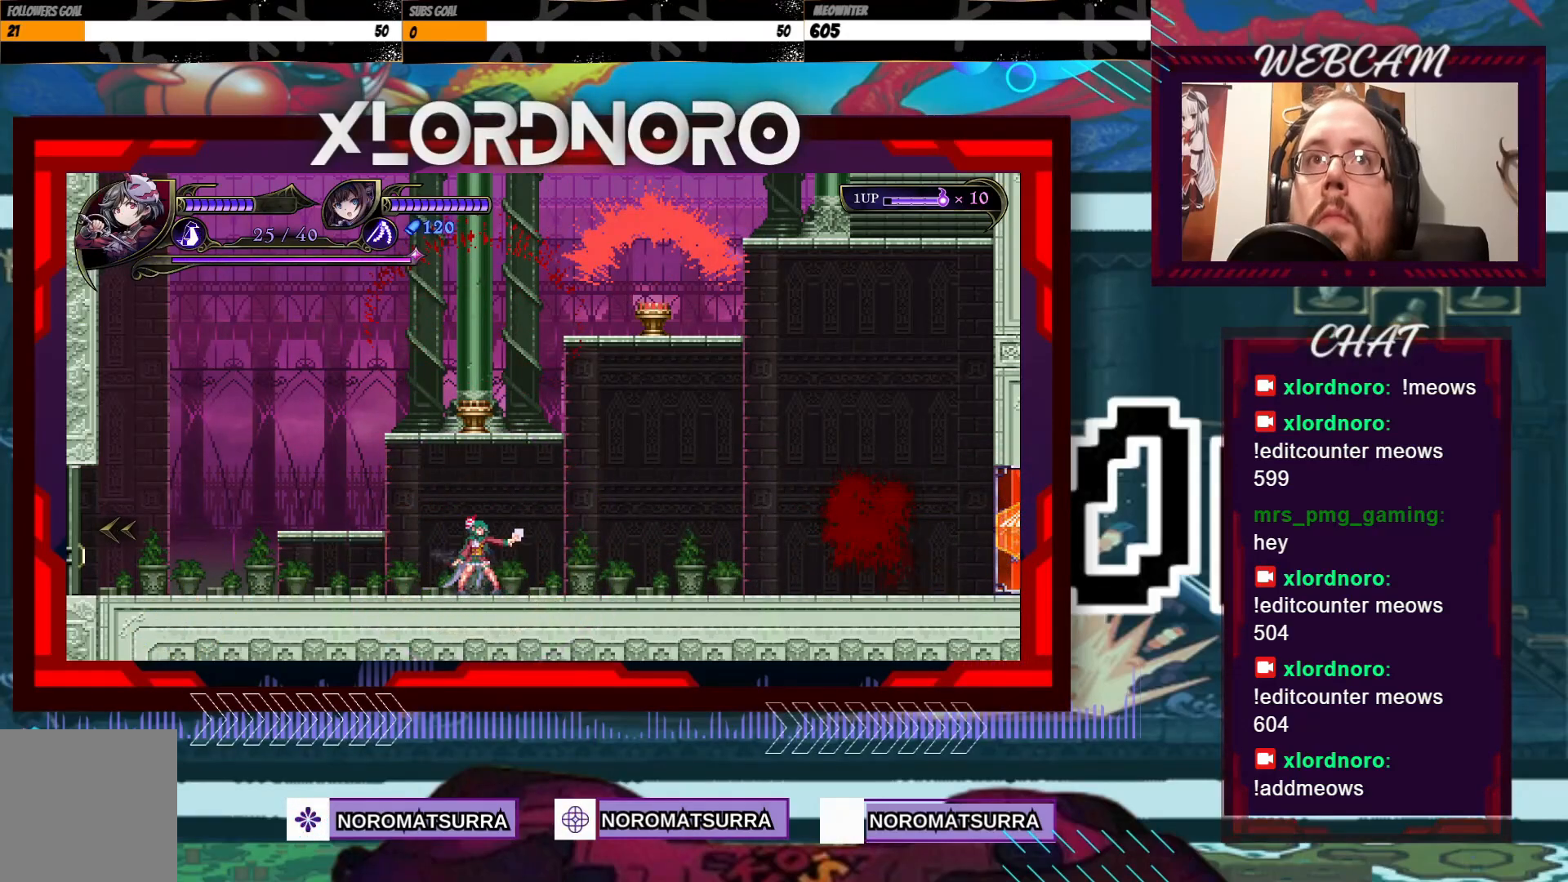
{"dt_ms": 500, "buttons": [], "left_stick": "center", "right_stick": "center", "events": []}
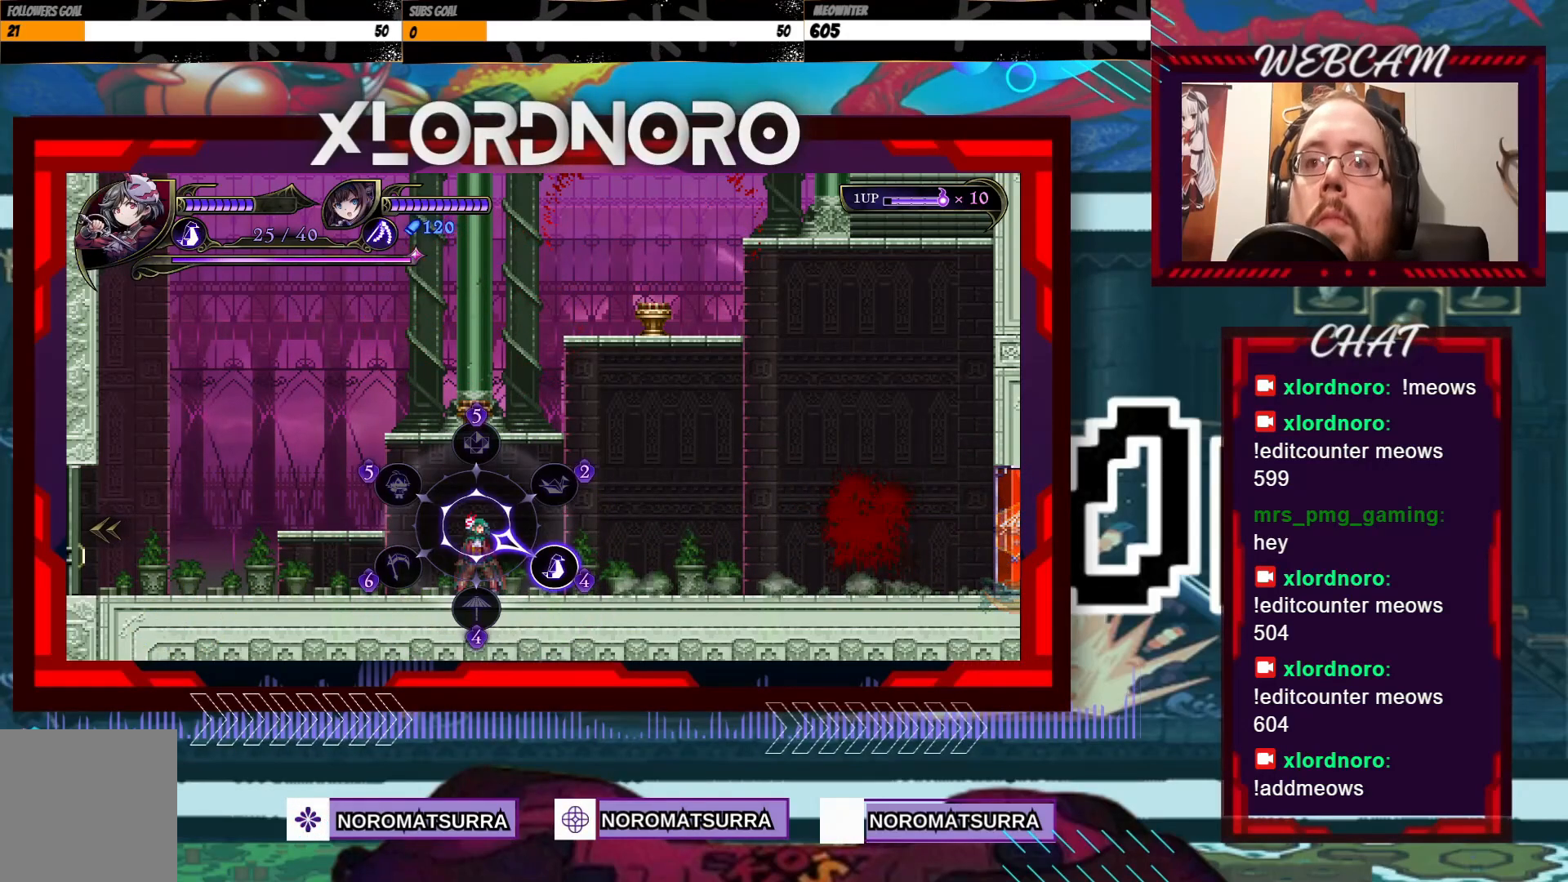
{"dt_ms": 500, "buttons": [], "left_stick": "center", "right_stick": "center", "events": [[117, "left_stick", "down"], [417, "left_stick", "center"]]}
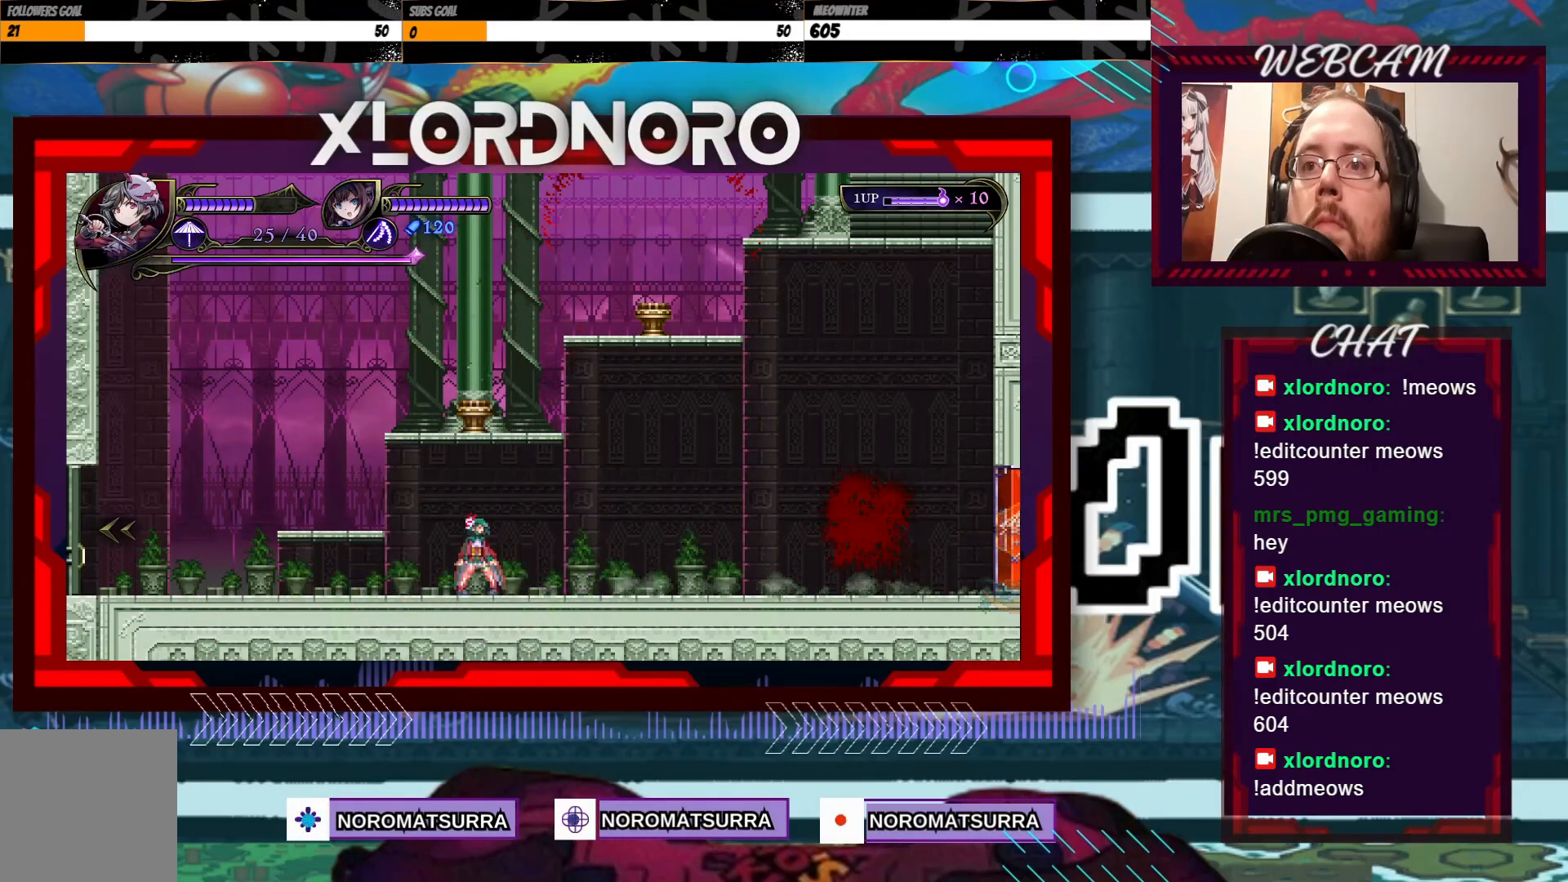
{"dt_ms": 500, "buttons": ["B"], "left_stick": "center", "right_stick": "center", "events": [[133, "B", "down"]]}
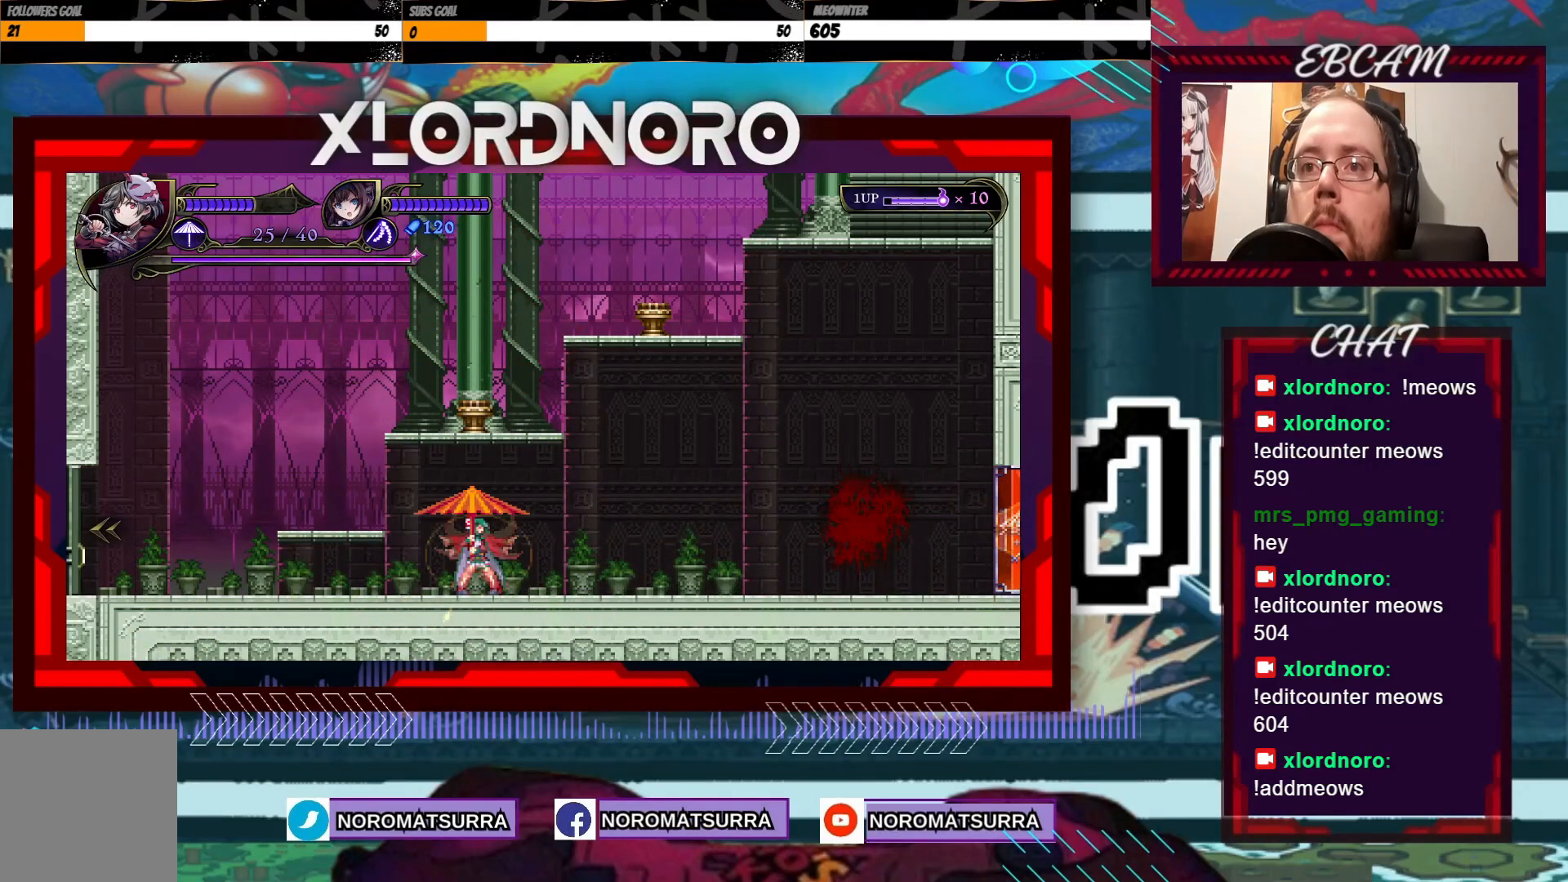
{"dt_ms": 500, "buttons": [], "left_stick": "right", "right_stick": "center", "events": [[33, "left_stick", "right"], [483, "B", "up"]]}
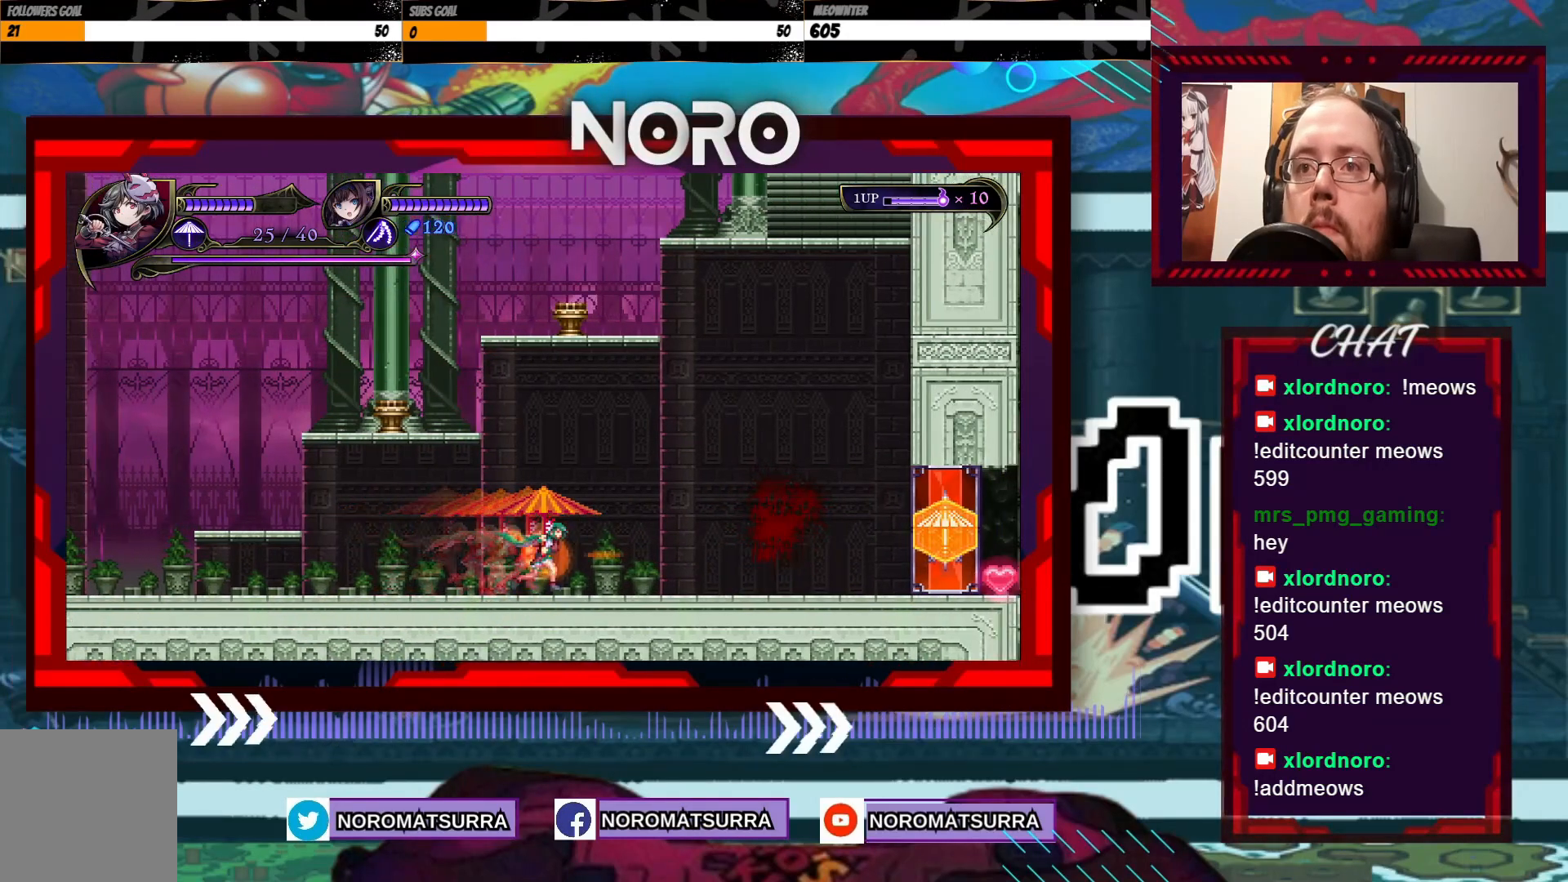
{"dt_ms": 500, "buttons": [], "left_stick": "center", "right_stick": "center", "events": [[333, "left_stick", "center"]]}
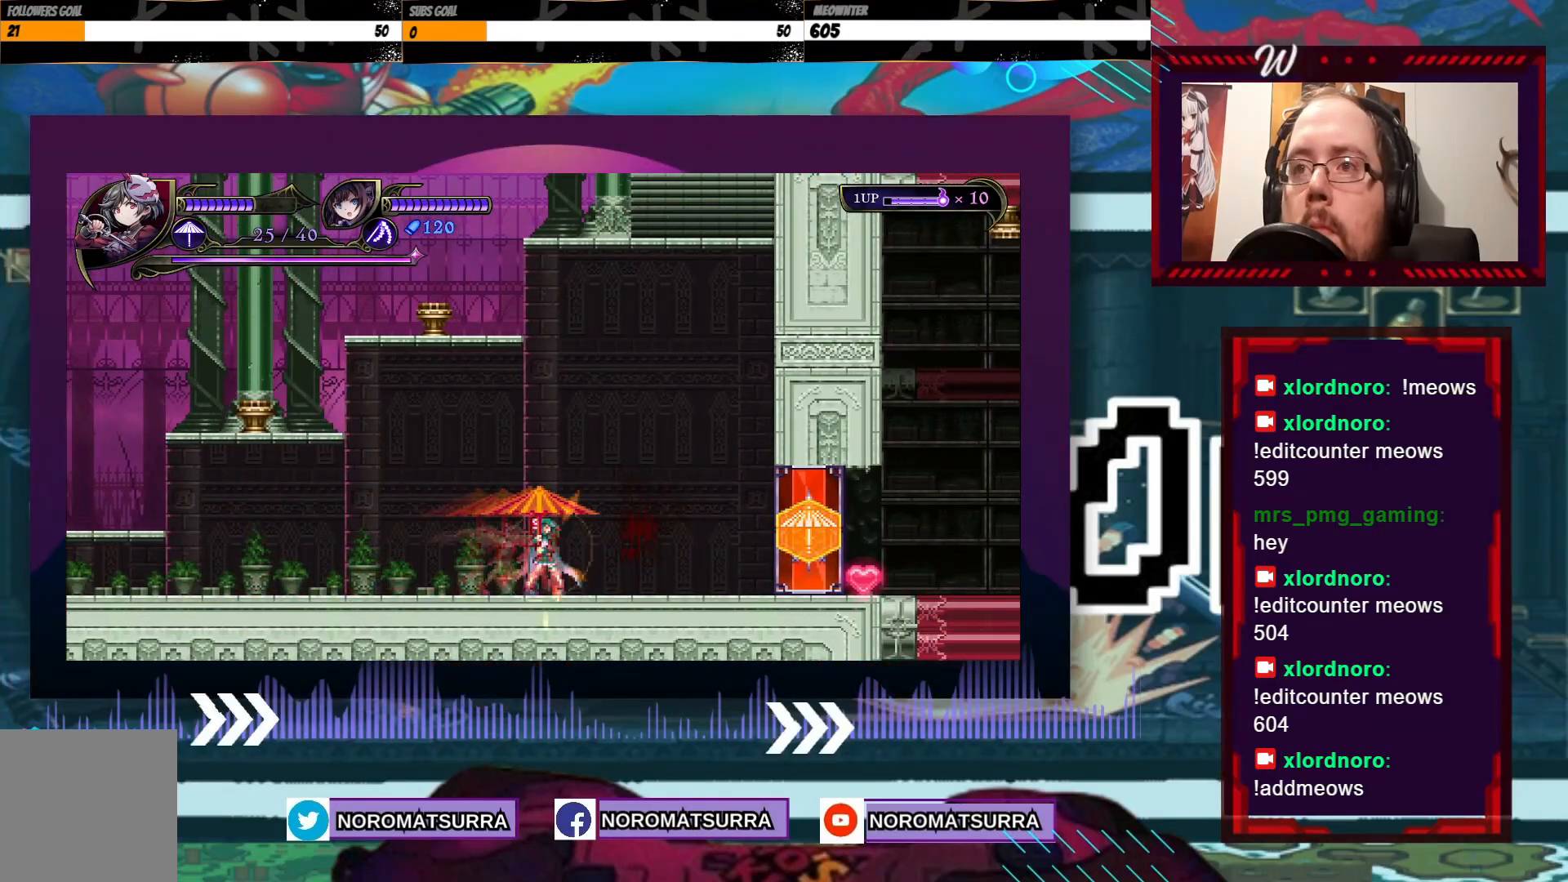
{"dt_ms": 500, "buttons": [], "left_stick": "right", "right_stick": "center", "events": [[33, "left_stick", "right"]]}
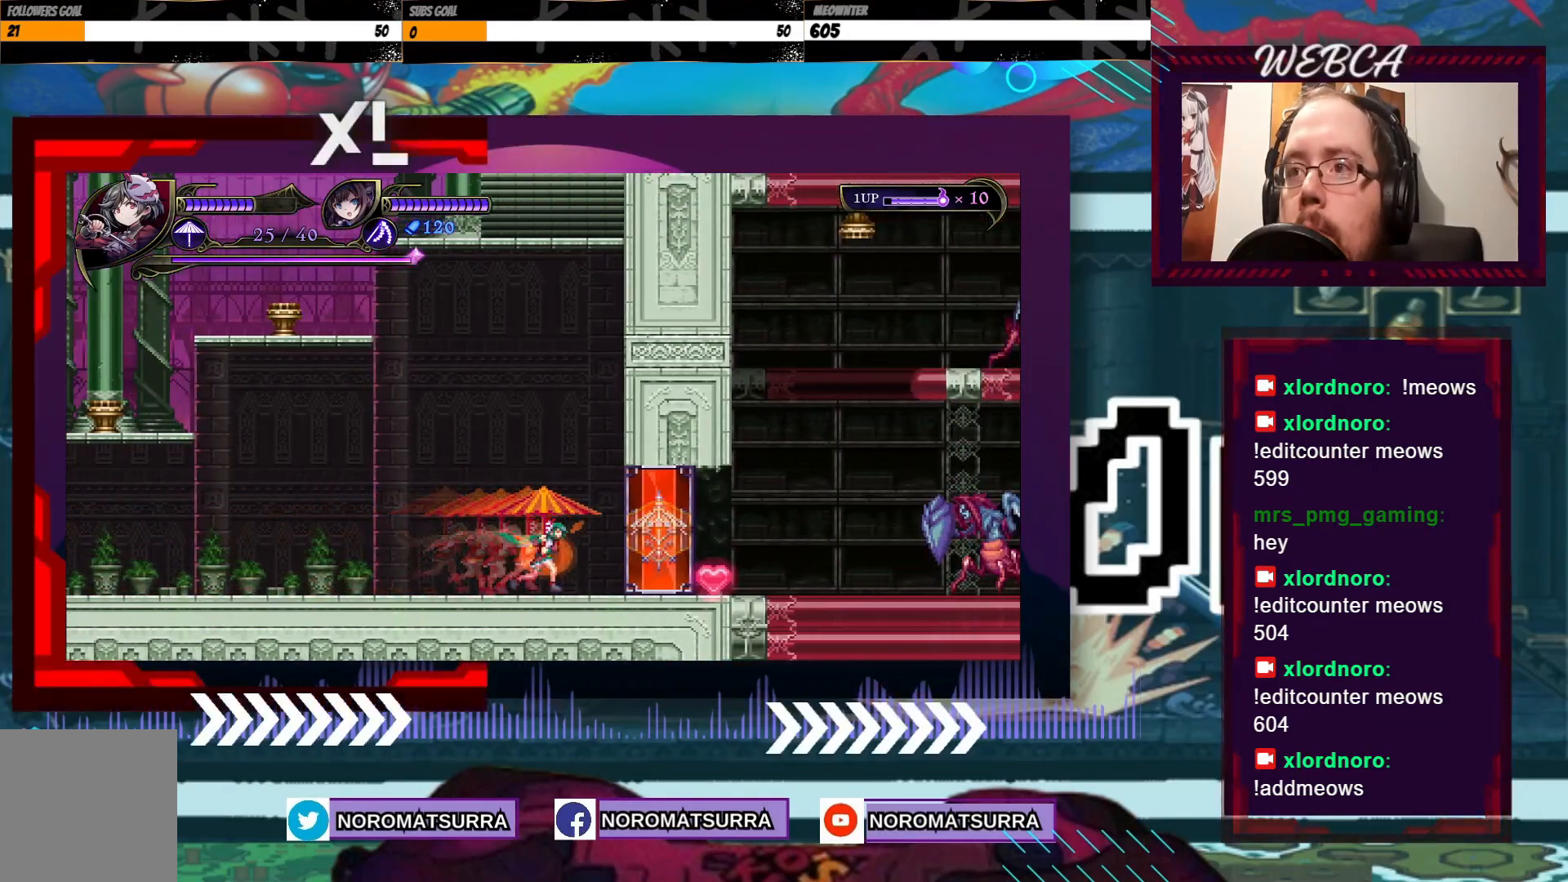
{"dt_ms": 500, "buttons": [], "left_stick": "center", "right_stick": "center", "events": [[217, "left_stick", "center"]]}
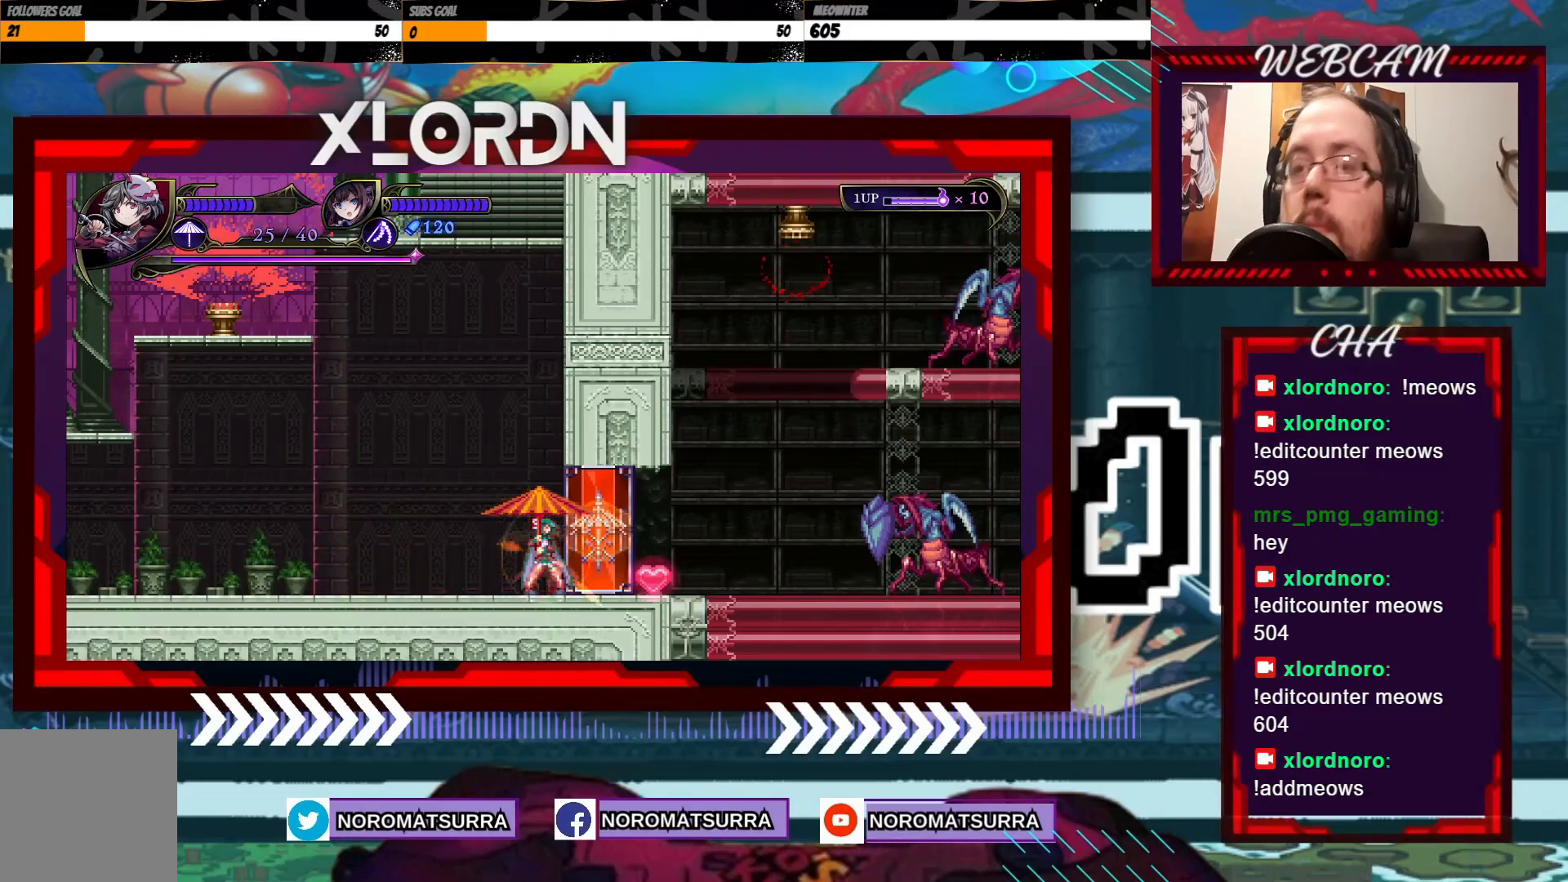
{"dt_ms": 500, "buttons": [], "left_stick": "center", "right_stick": "center", "events": []}
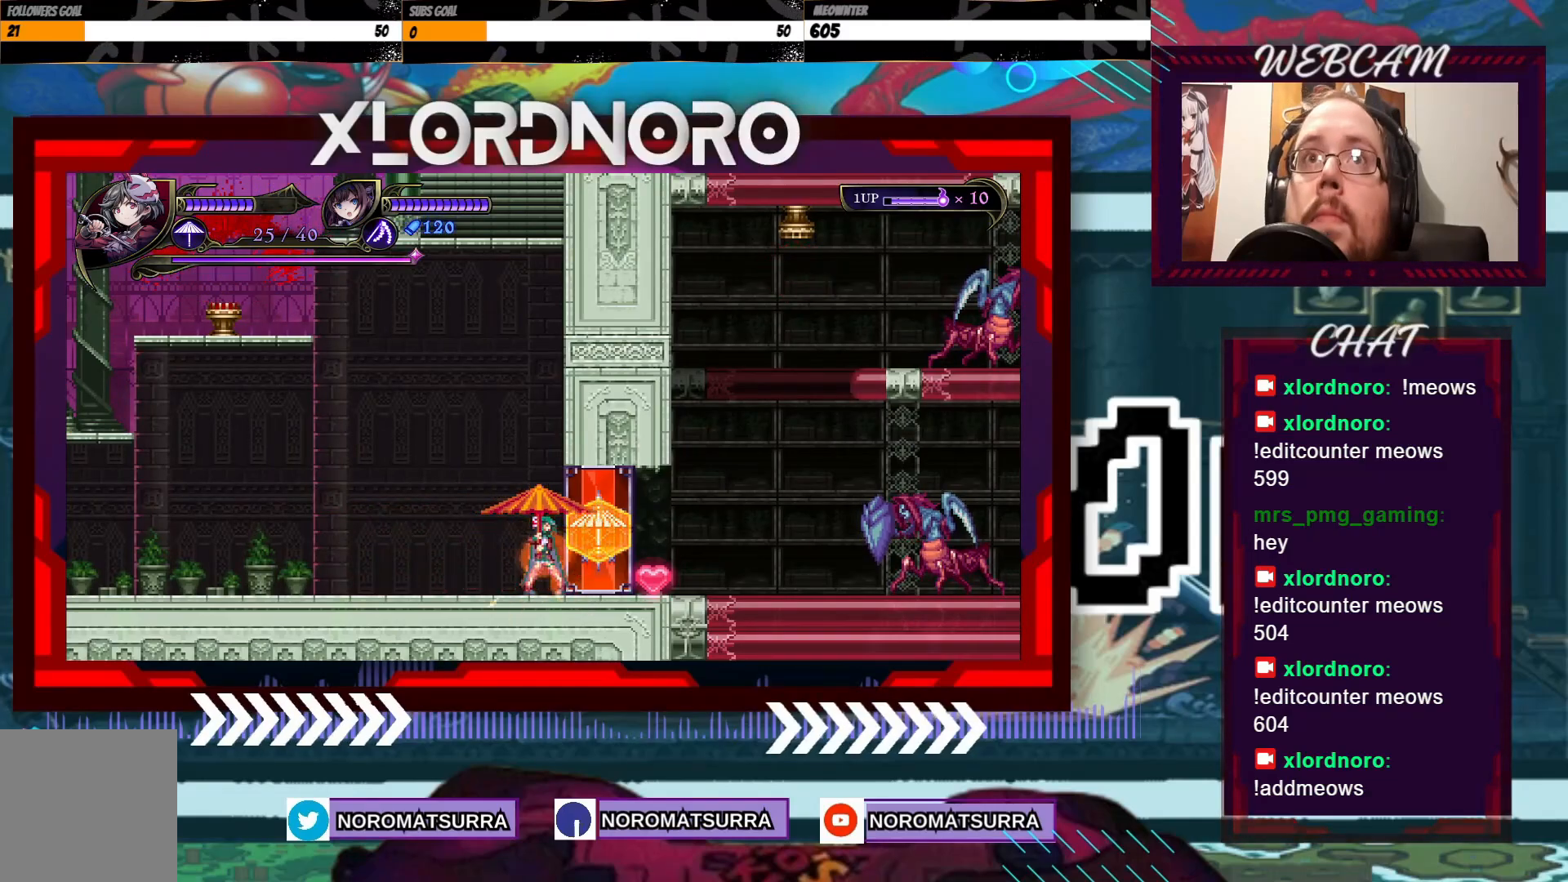
{"dt_ms": 500, "buttons": [], "left_stick": "center", "right_stick": "center", "events": []}
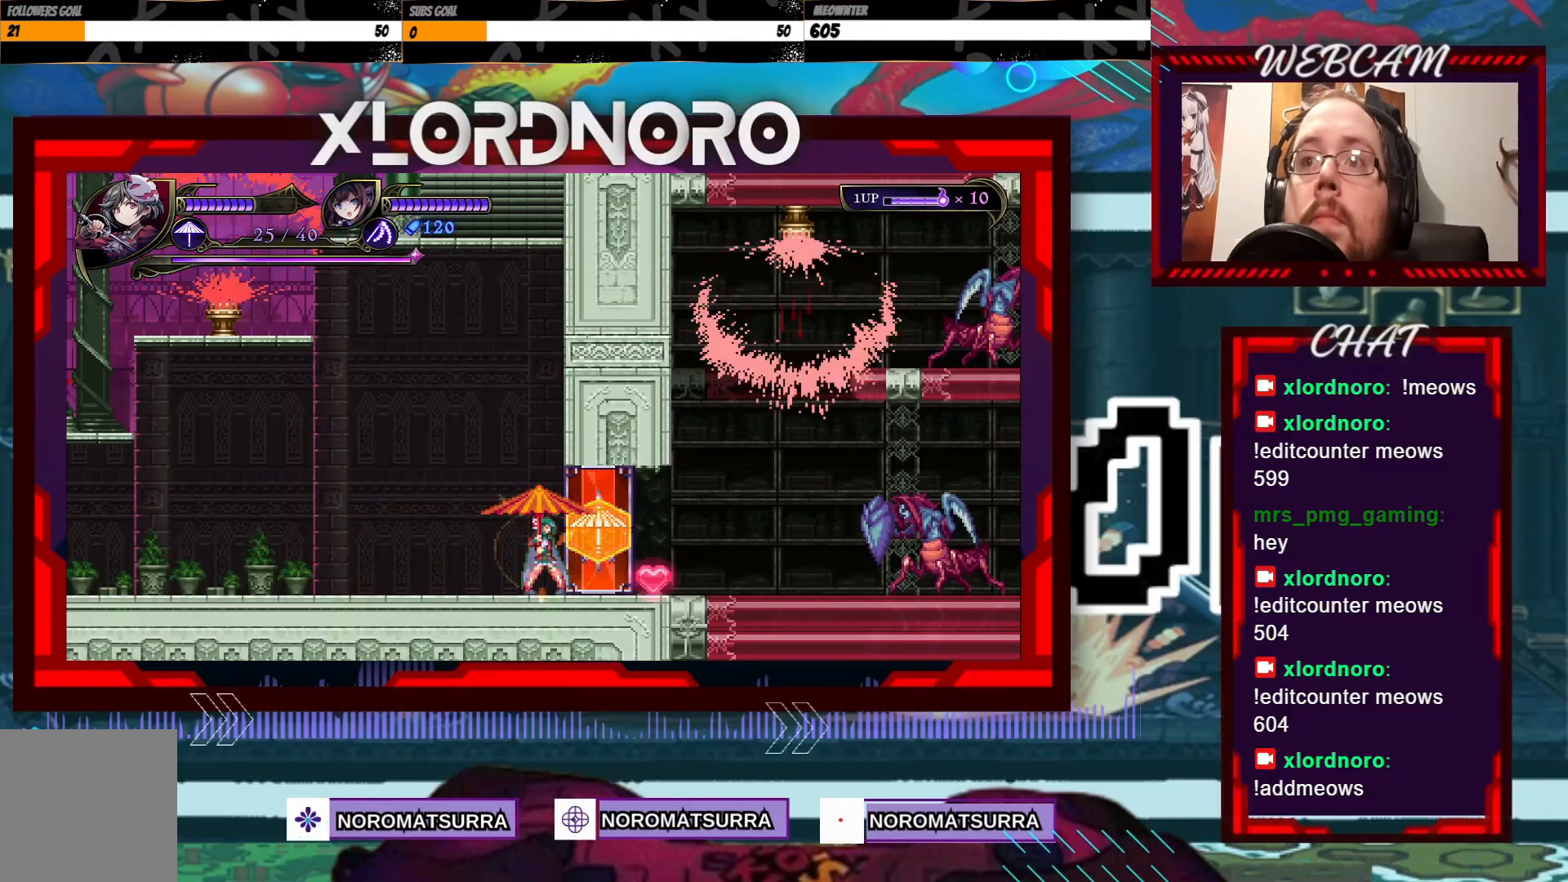
{"dt_ms": 500, "buttons": [], "left_stick": "center", "right_stick": "center", "events": []}
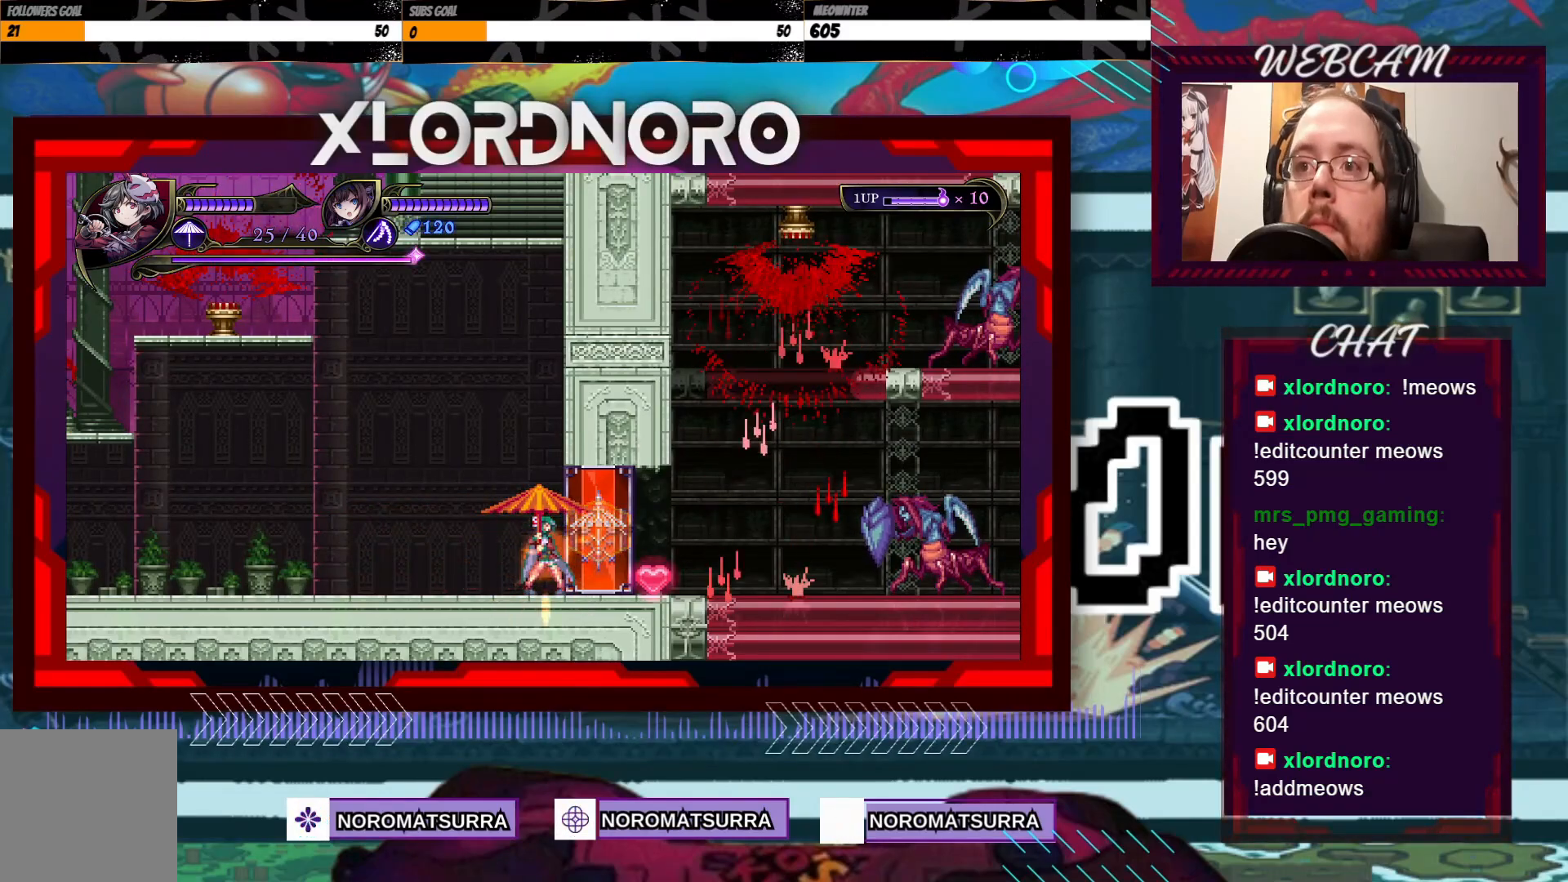
{"dt_ms": 500, "buttons": [], "left_stick": "center", "right_stick": "center", "events": []}